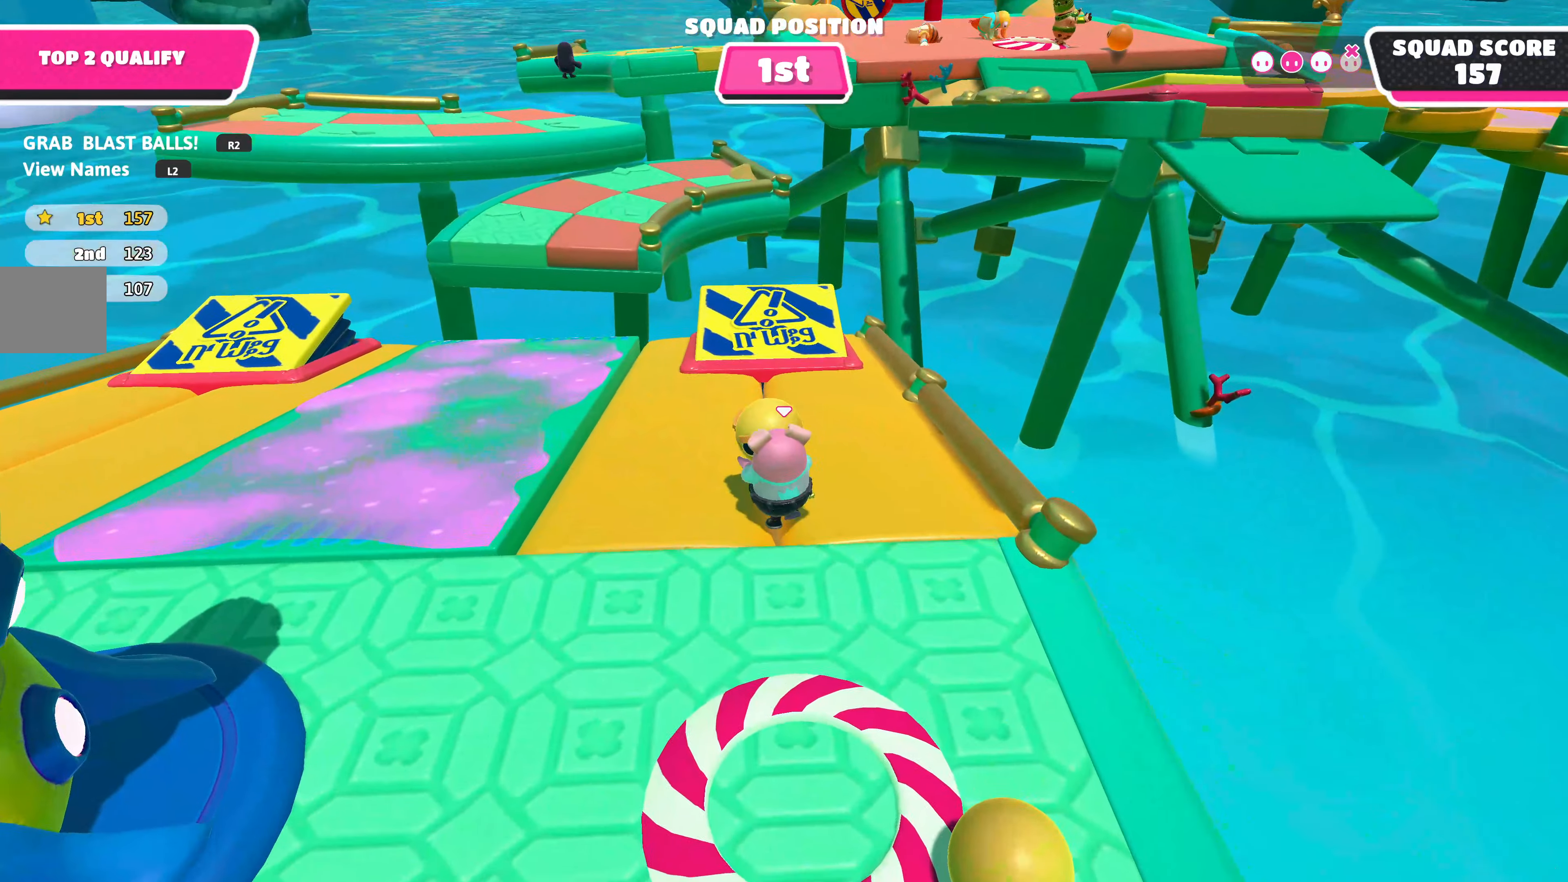
Gameplay with a controller (PlayStation layout); each line is a JSON object with the inputs held at the frame after it. "events" lists button and stick changes between this image and that frame as [ms after this image, input, new state], when the widget could be followed in between.
{"buttons": ["R2"], "left_stick": "up", "right_stick": "center", "events": [[50, "left_stick", "center"], [150, "left_stick", "up"], [367, "left_stick", "center"], [500, "left_stick", "up"]]}
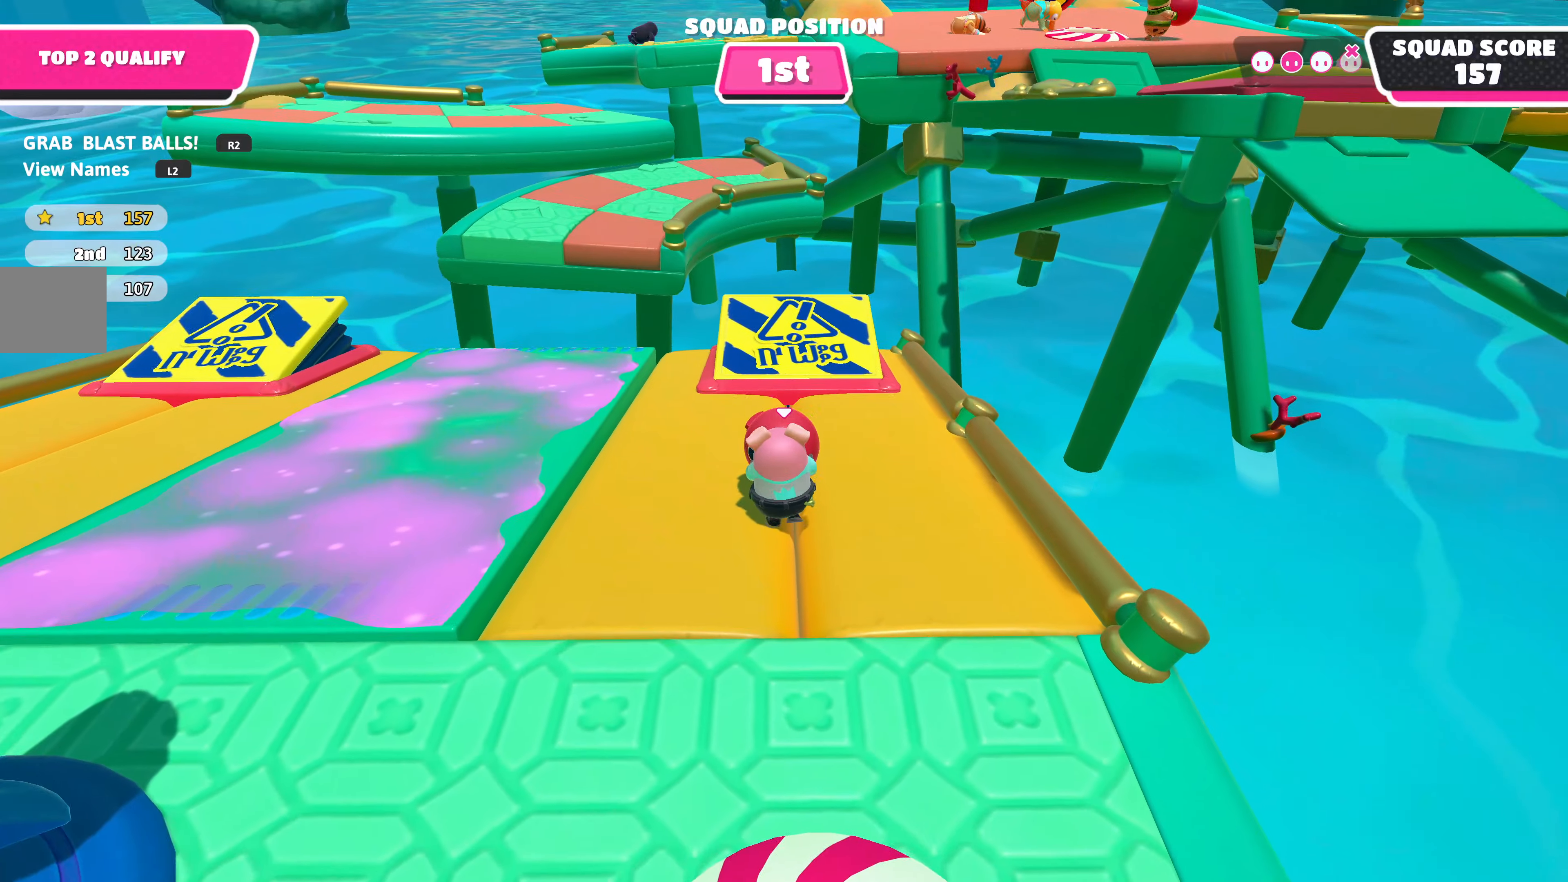
{"buttons": ["R2"], "left_stick": "up", "right_stick": "center", "events": [[167, "right_stick", "right"], [317, "left_stick", "center"], [400, "left_stick", "up"], [450, "right_stick", "center"]]}
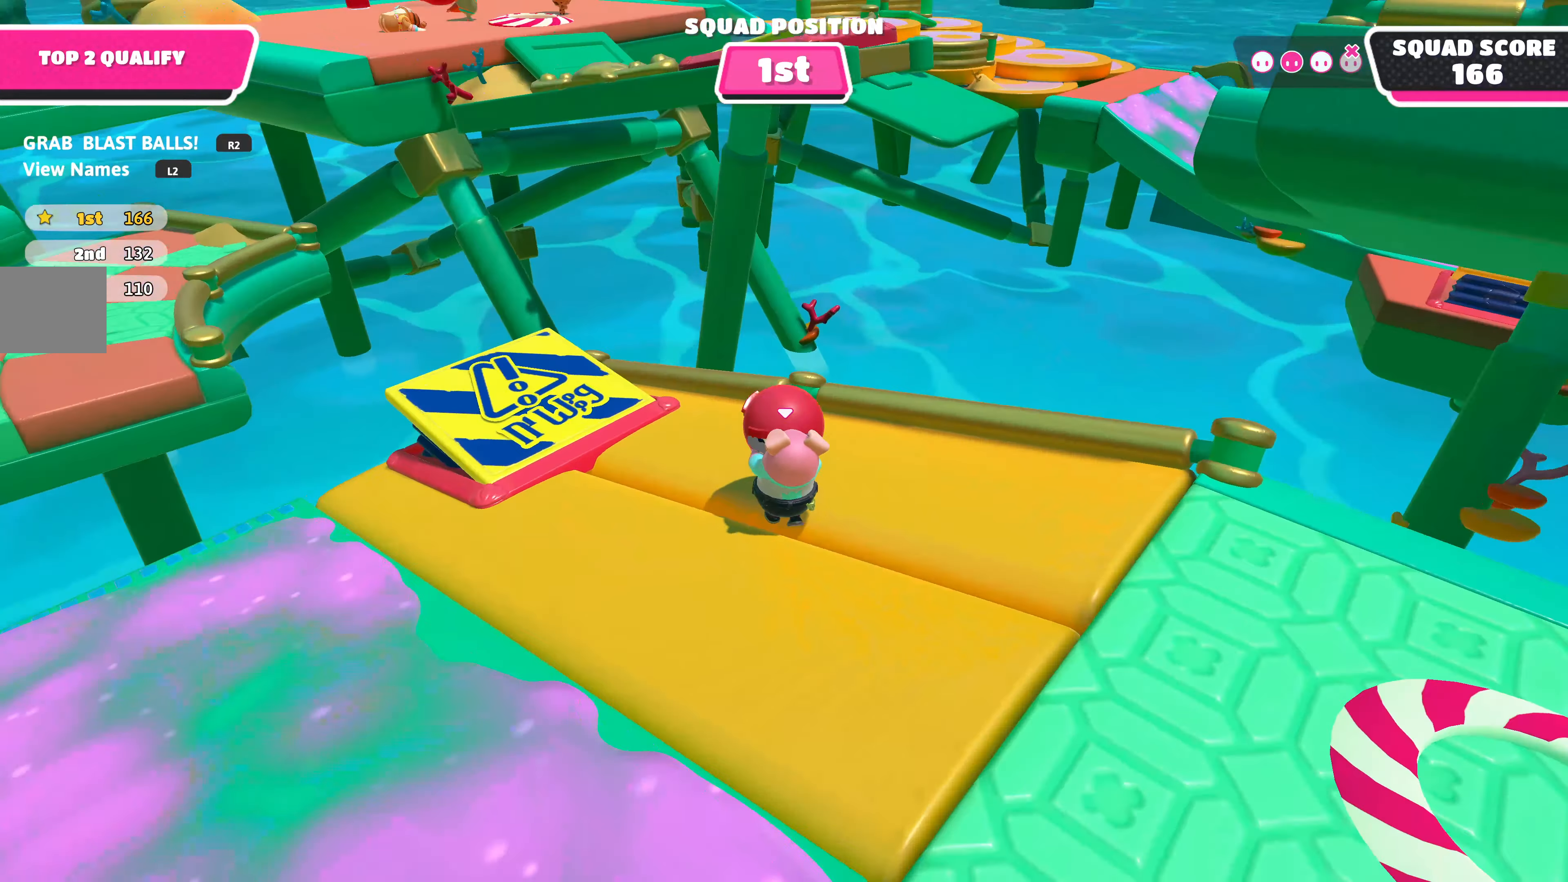
{"buttons": [], "left_stick": "center", "right_stick": "center", "events": [[50, "CROSS", "down"], [134, "CROSS", "up"], [200, "R2", "up"], [200, "left_stick", "left"], [250, "left_stick", "center"]]}
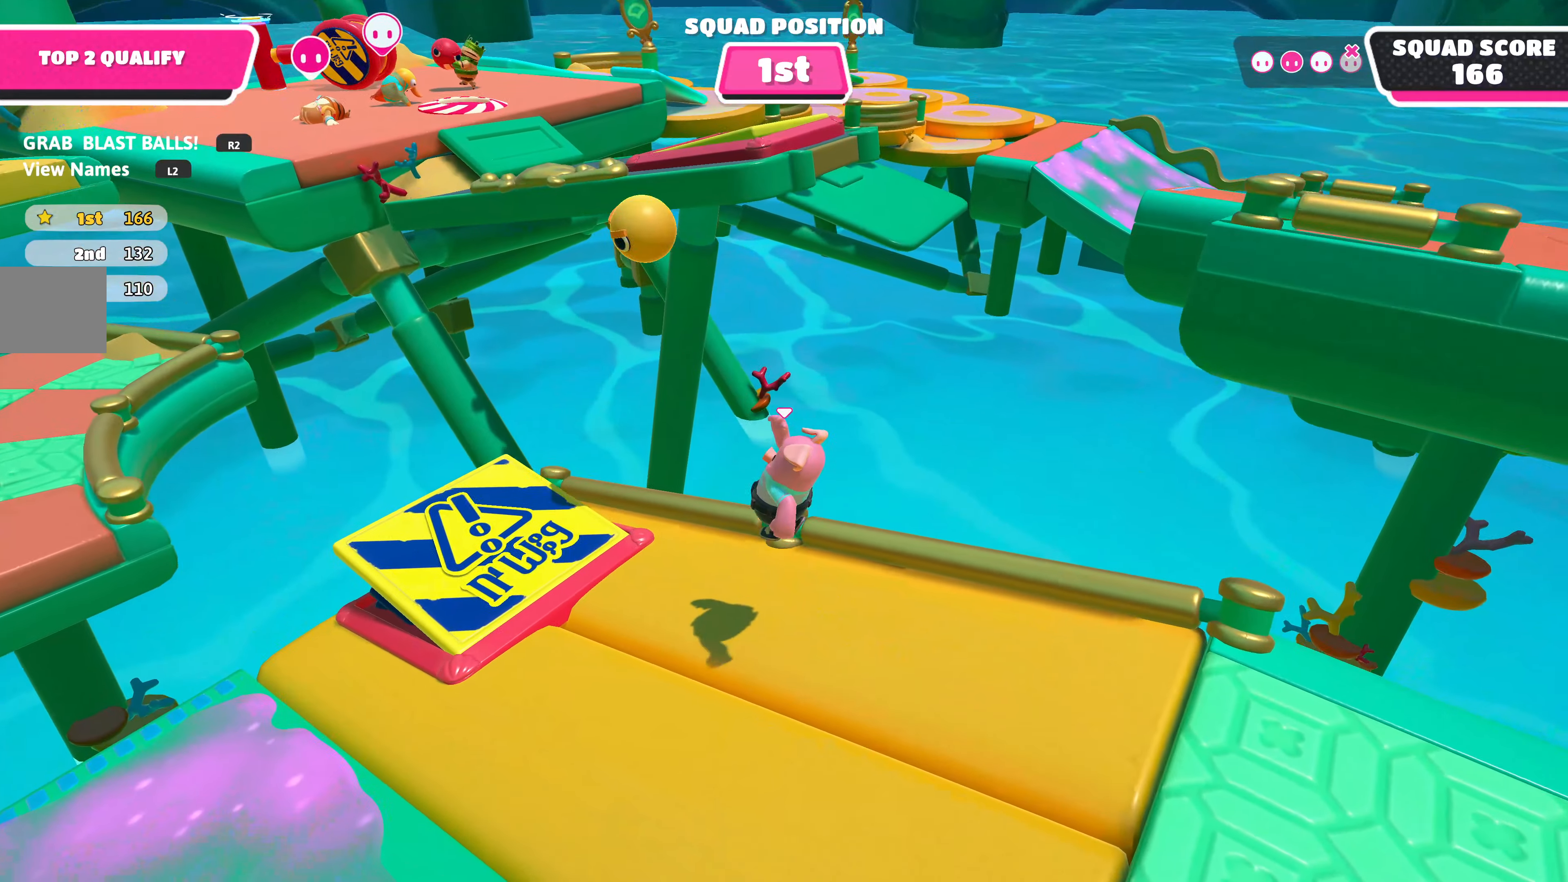
{"buttons": [], "left_stick": "down", "right_stick": "right", "events": [[184, "left_stick", "down"], [417, "right_stick", "right"]]}
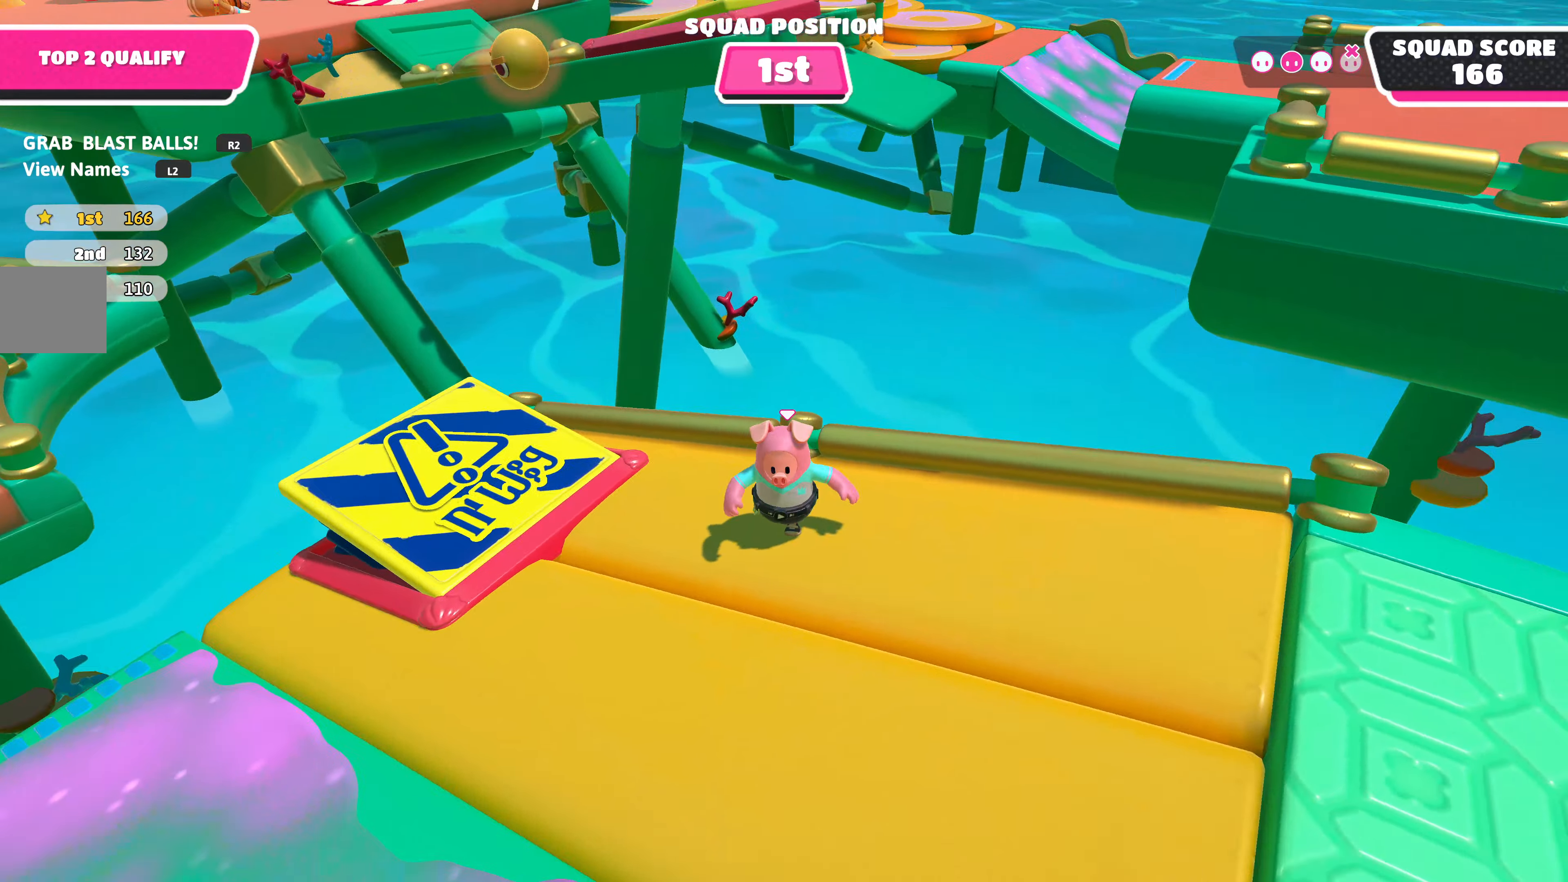
{"buttons": [], "left_stick": "up-right", "right_stick": "center", "events": [[67, "left_stick", "right"], [284, "right_stick", "center"], [317, "left_stick", "up"], [400, "left_stick", "up-right"]]}
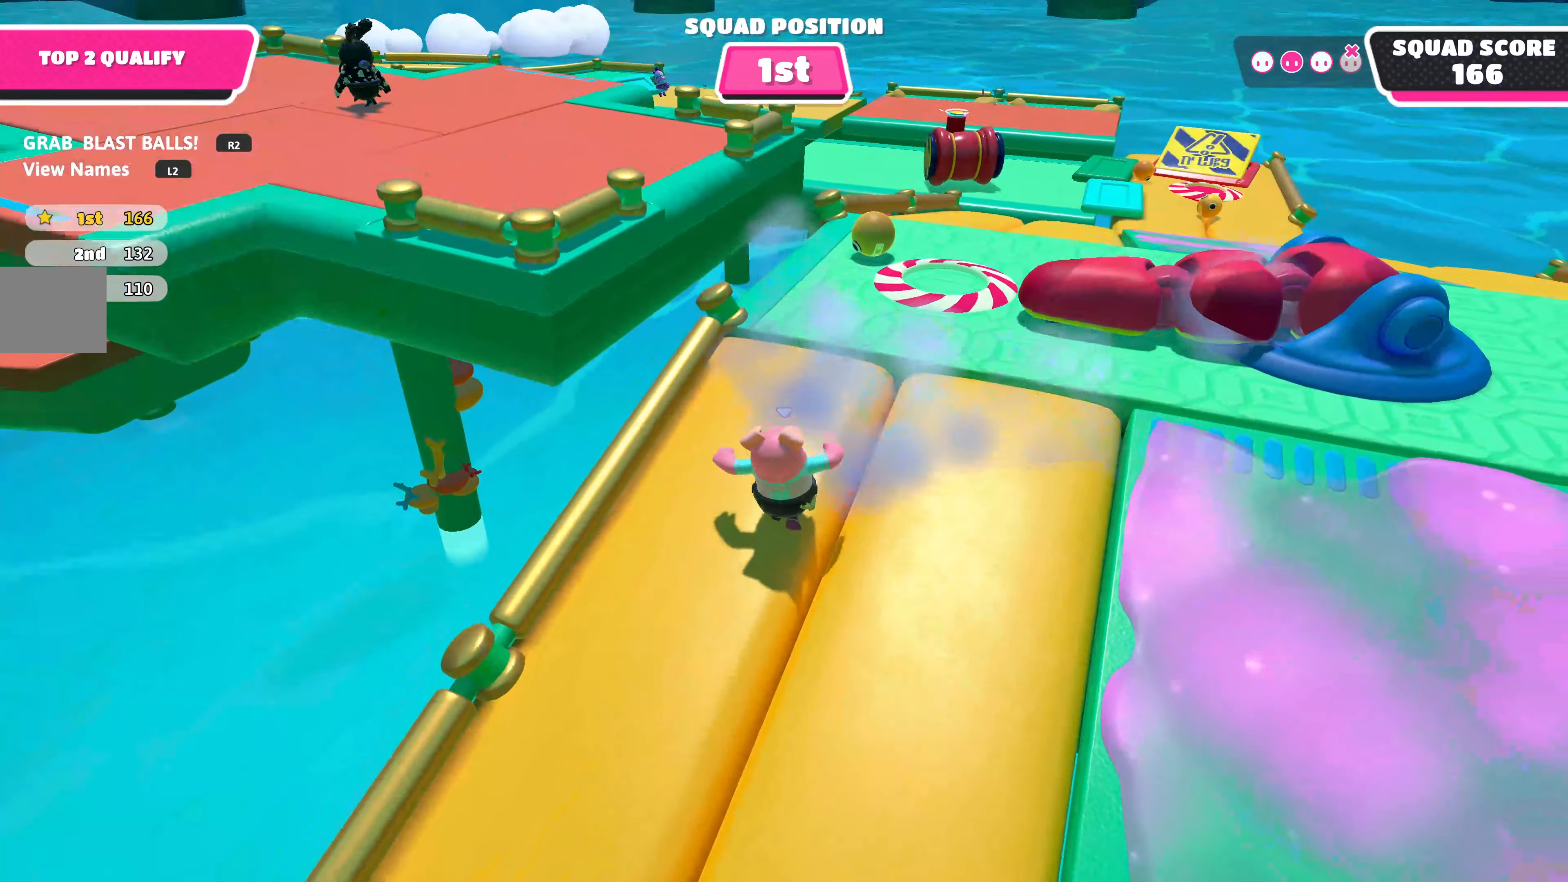
{"buttons": [], "left_stick": "up", "right_stick": "center", "events": [[167, "left_stick", "up"]]}
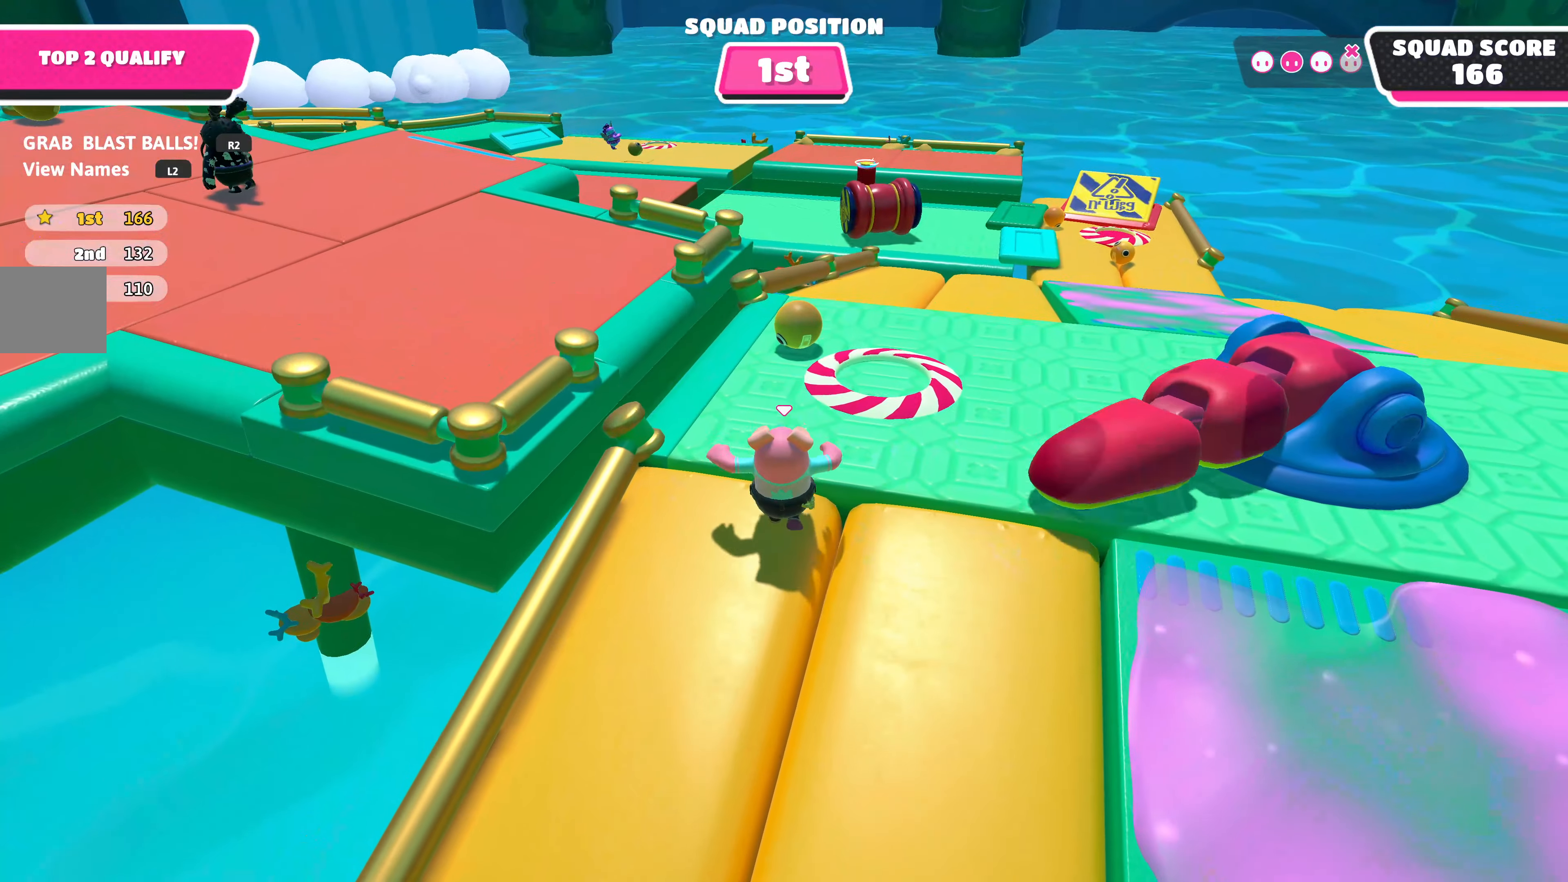
{"buttons": [], "left_stick": "up", "right_stick": "center", "events": []}
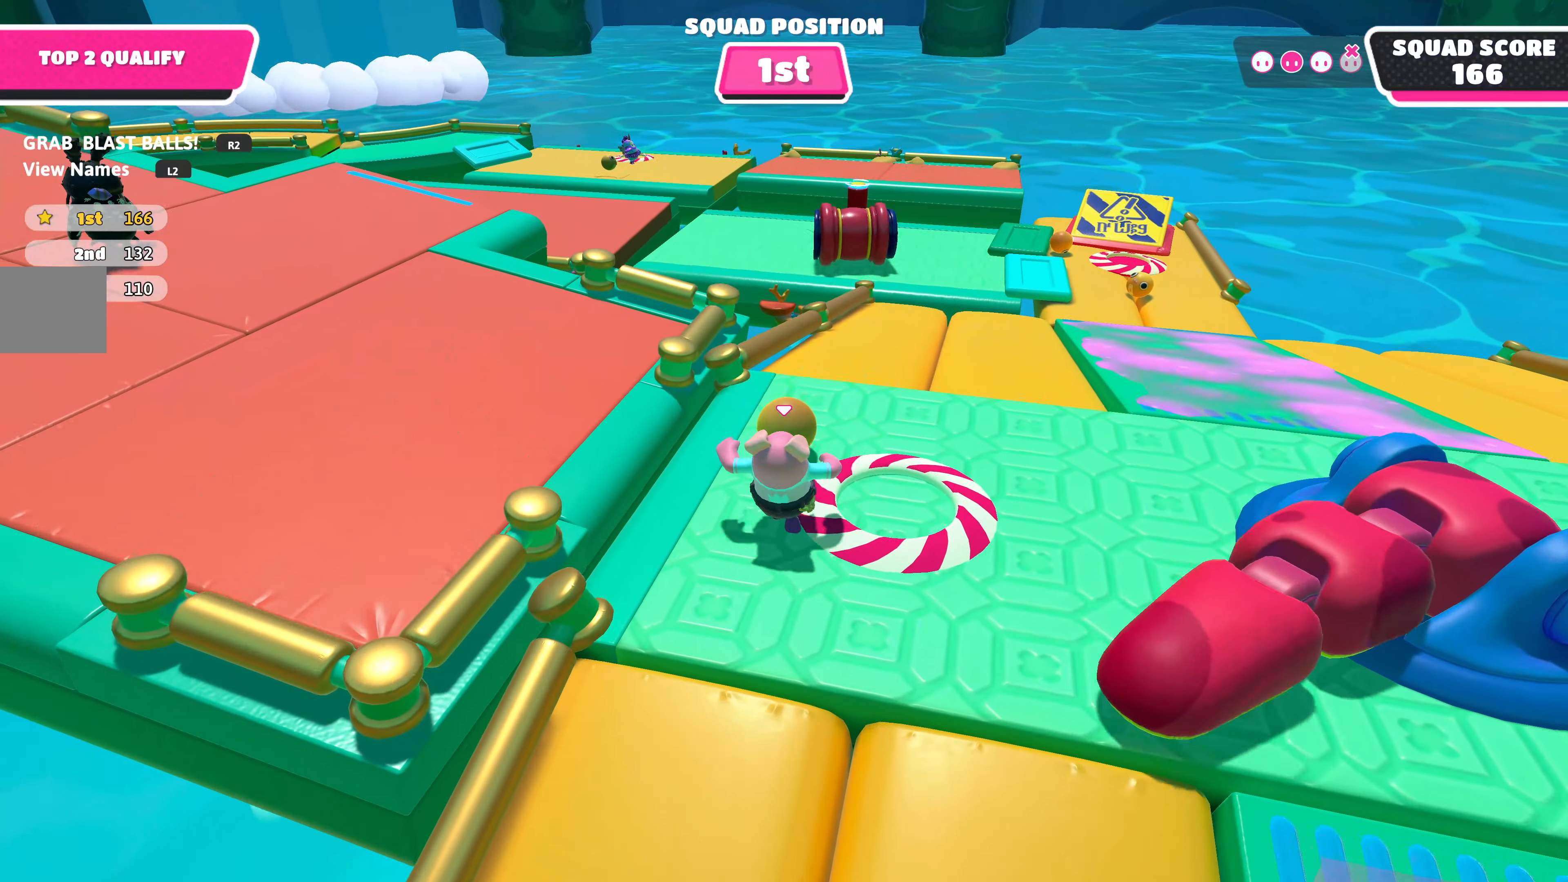
{"buttons": ["R2"], "left_stick": "left", "right_stick": "center", "events": [[117, "R2", "down"], [134, "left_stick", "up-left"], [317, "left_stick", "left"], [350, "CROSS", "down"], [500, "CROSS", "up"]]}
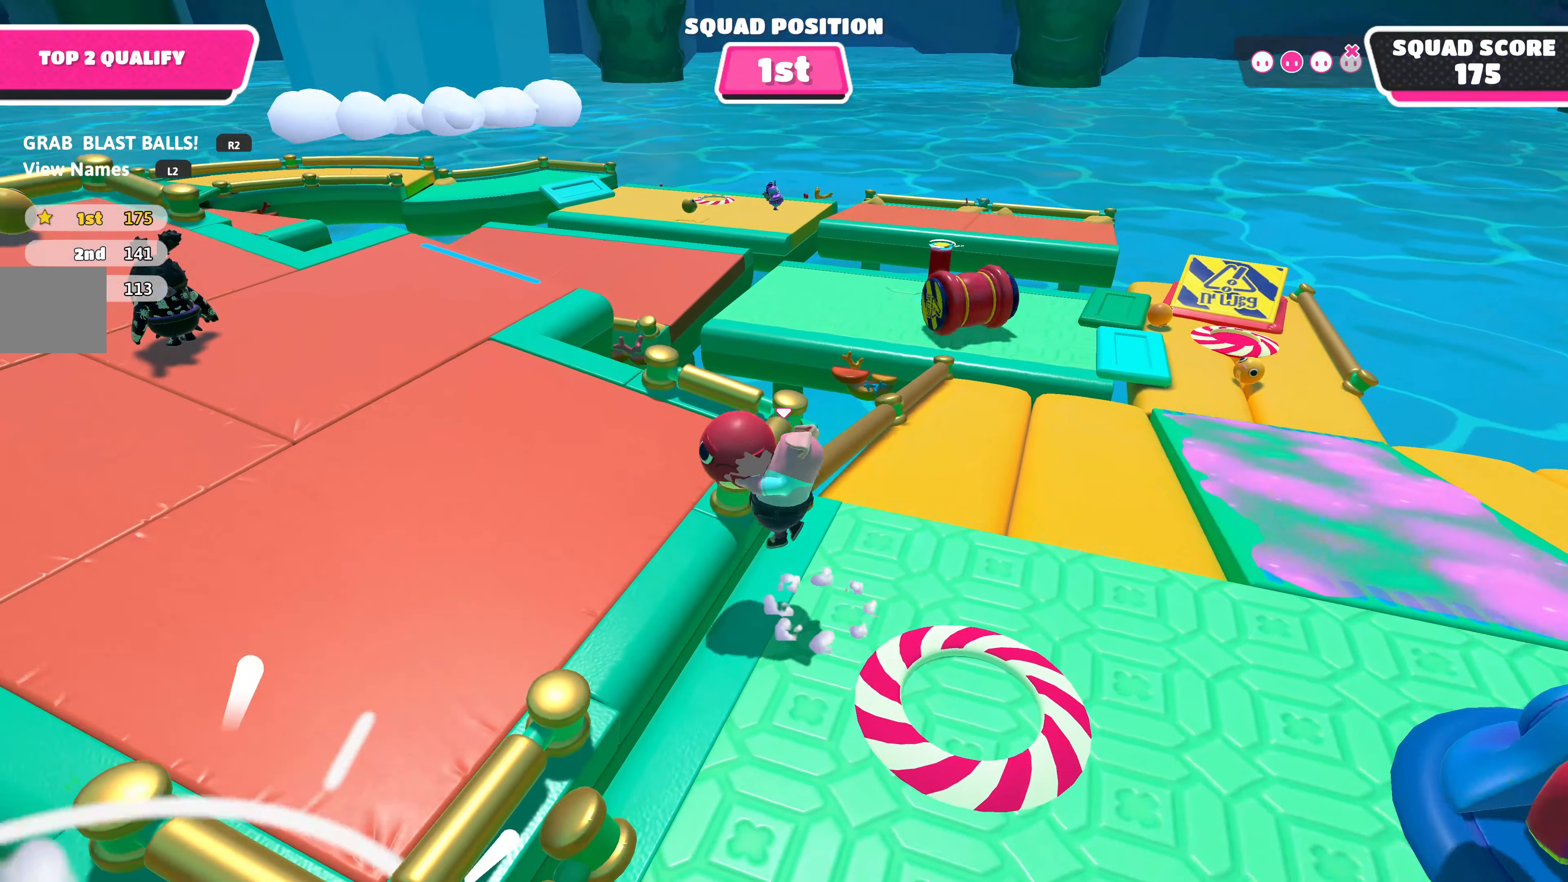
{"buttons": ["R2"], "left_stick": "left", "right_stick": "center", "events": []}
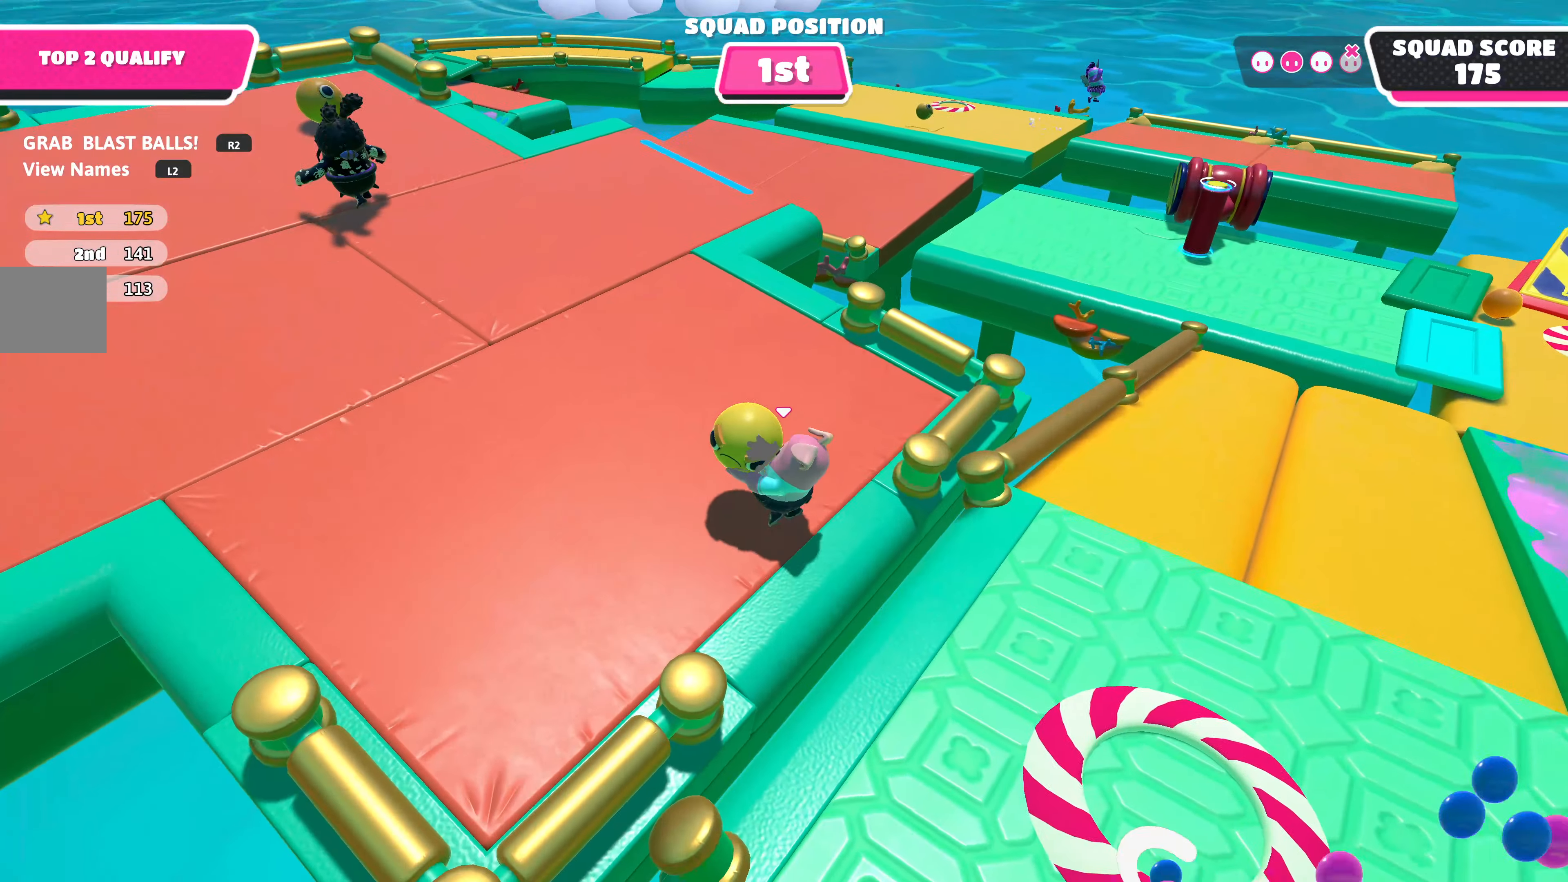
{"buttons": ["R2"], "left_stick": "center", "right_stick": "center", "events": [[184, "left_stick", "center"]]}
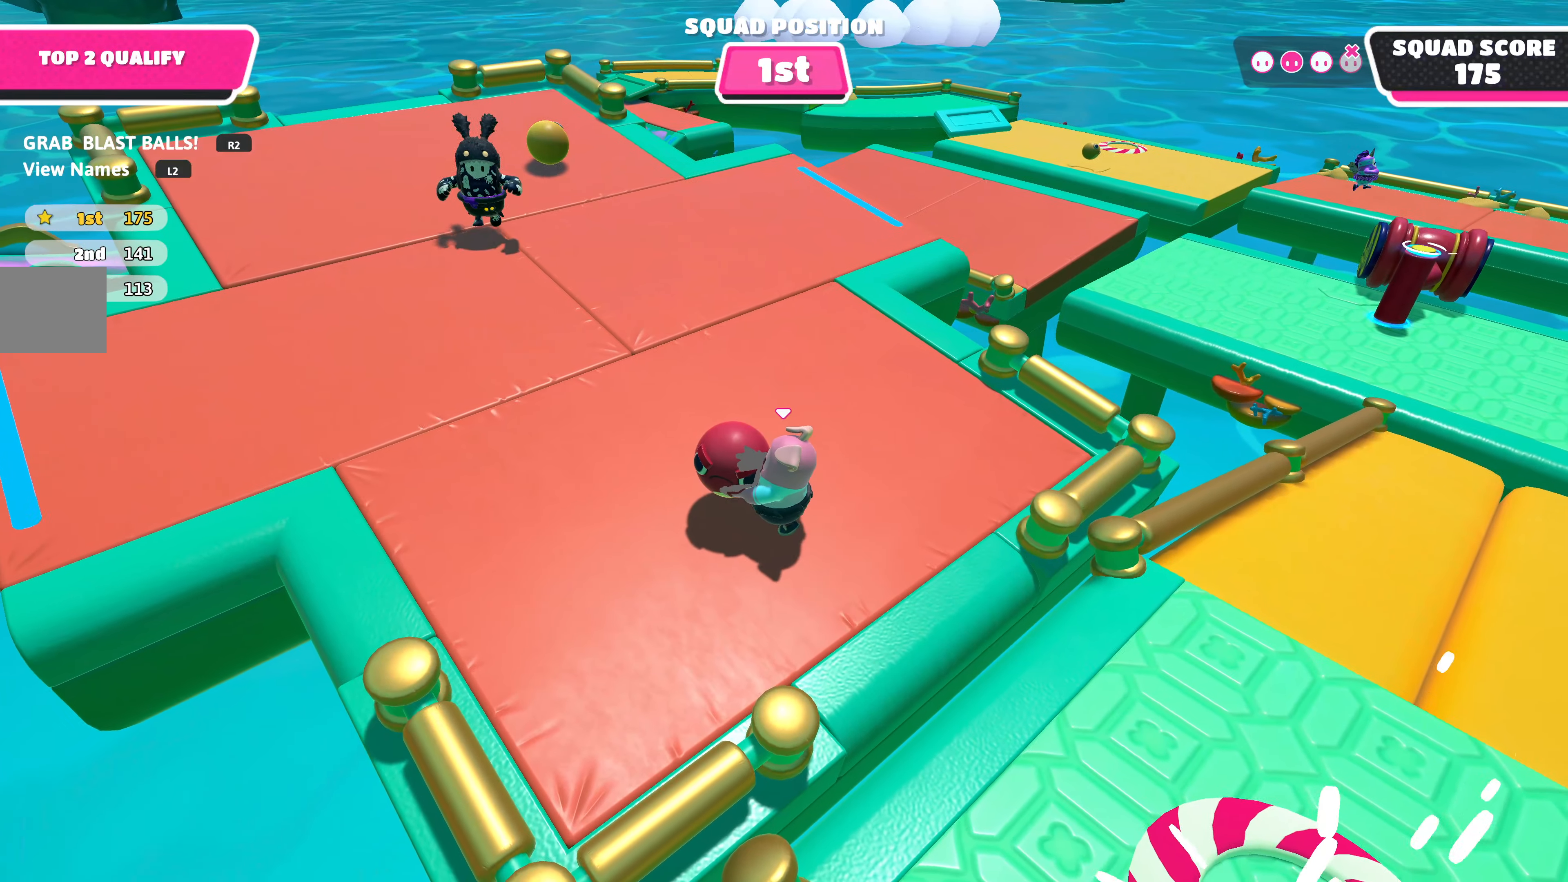
{"buttons": ["R2"], "left_stick": "up-right", "right_stick": "center", "events": [[433, "left_stick", "up-right"]]}
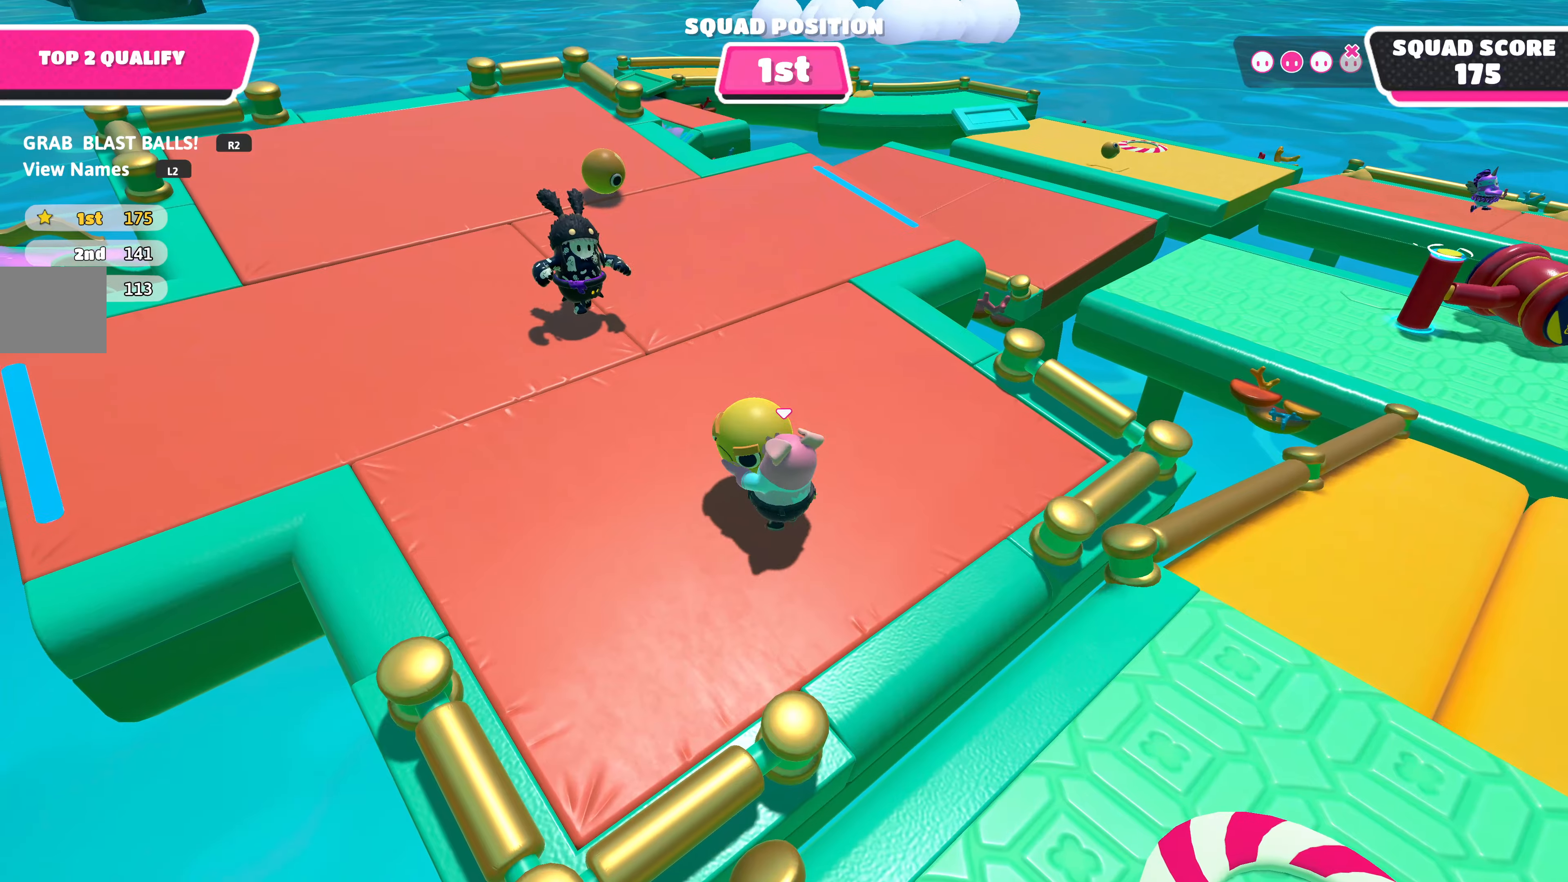
{"buttons": ["R2"], "left_stick": "up-left", "right_stick": "center", "events": [[100, "left_stick", "down-left"], [383, "CROSS", "down"], [400, "left_stick", "up-left"], [500, "CROSS", "up"]]}
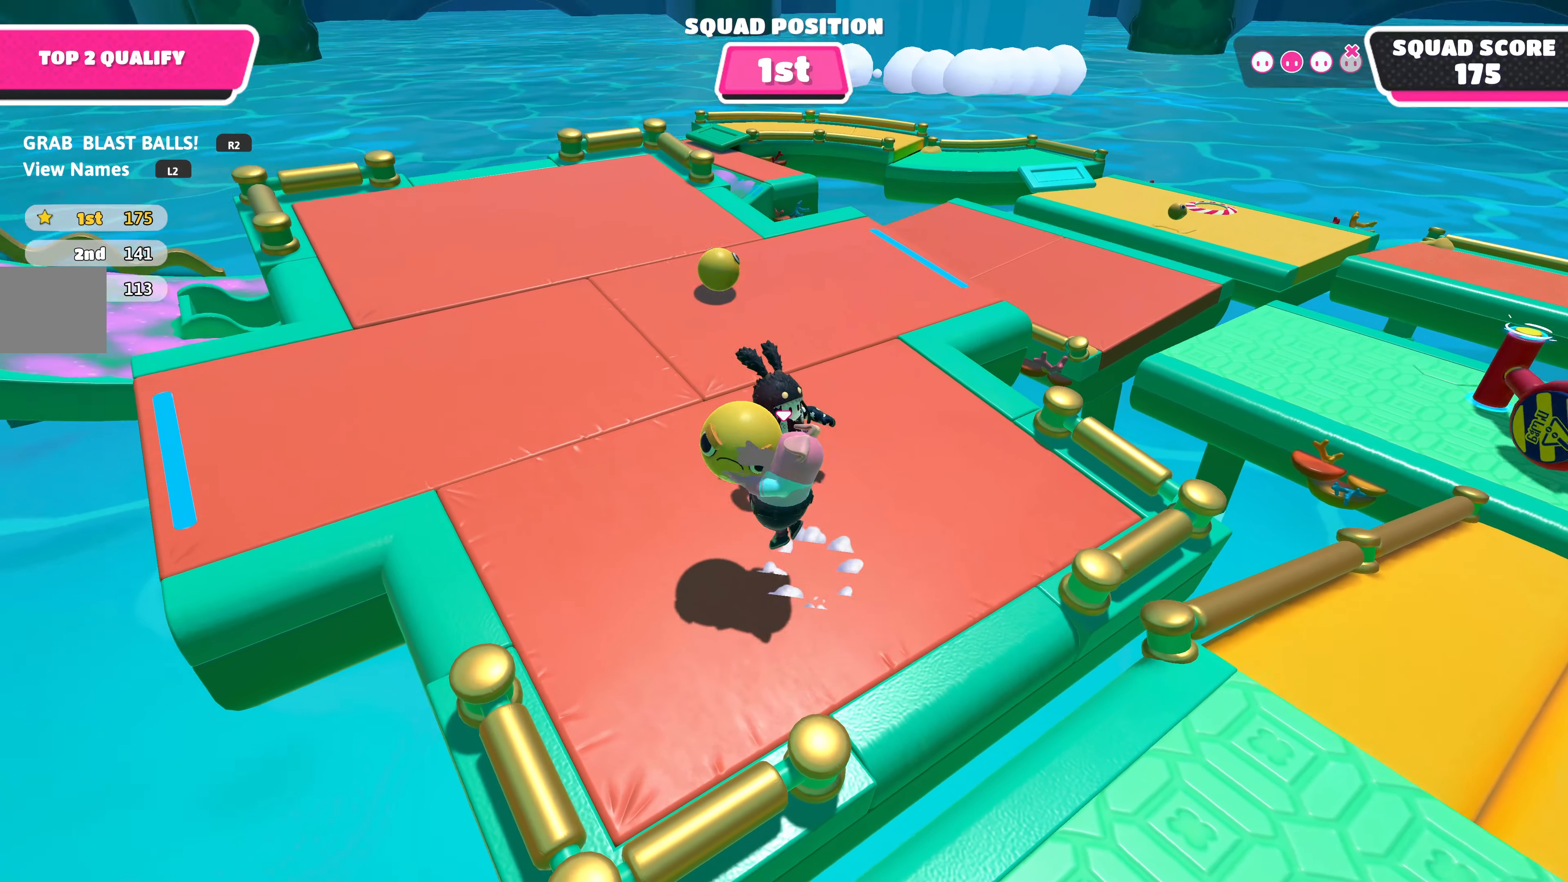
{"buttons": ["R2"], "left_stick": "up-left", "right_stick": "center", "events": []}
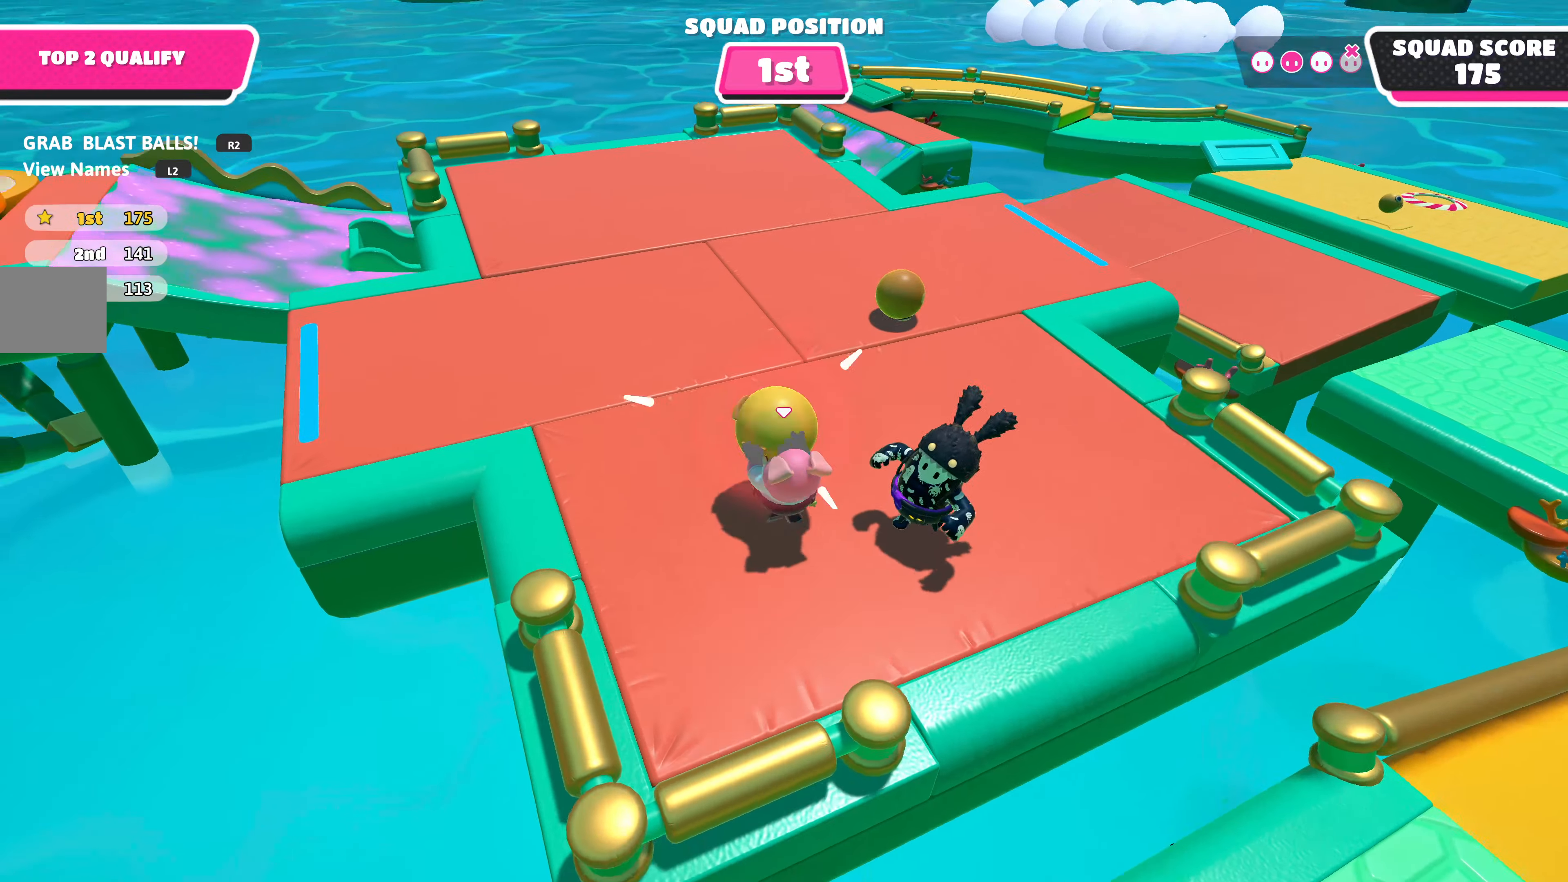
{"buttons": ["R2"], "left_stick": "right", "right_stick": "center", "events": [[50, "left_stick", "up"], [66, "right_stick", "up-right"], [250, "right_stick", "center"], [416, "left_stick", "right"]]}
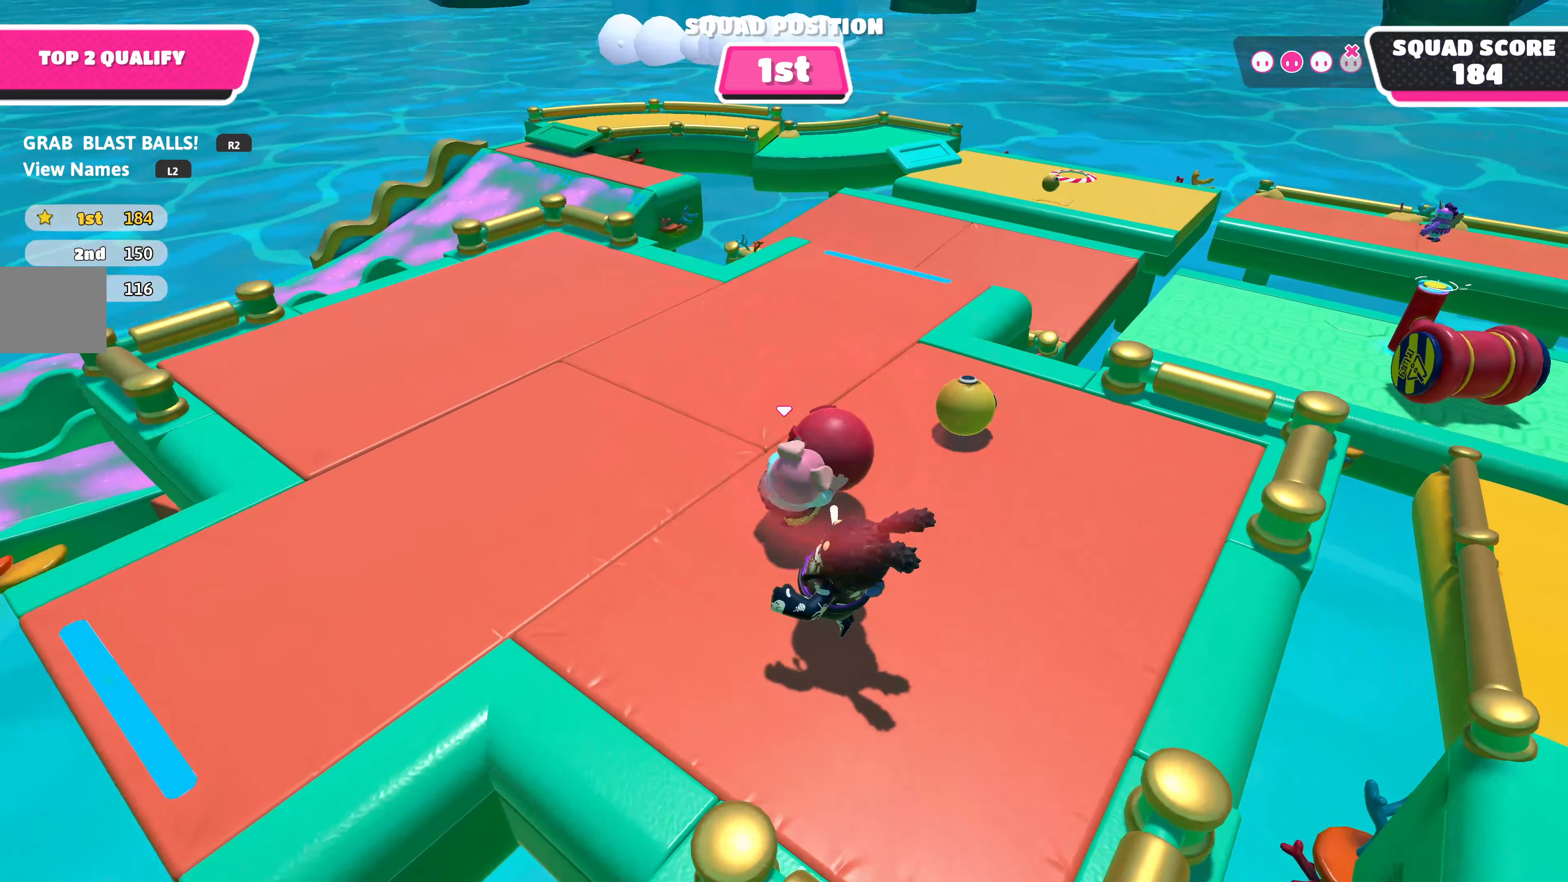
{"buttons": ["R2"], "left_stick": "up-left", "right_stick": "center", "events": [[150, "left_stick", "down-left"], [266, "left_stick", "left"], [366, "left_stick", "up-left"]]}
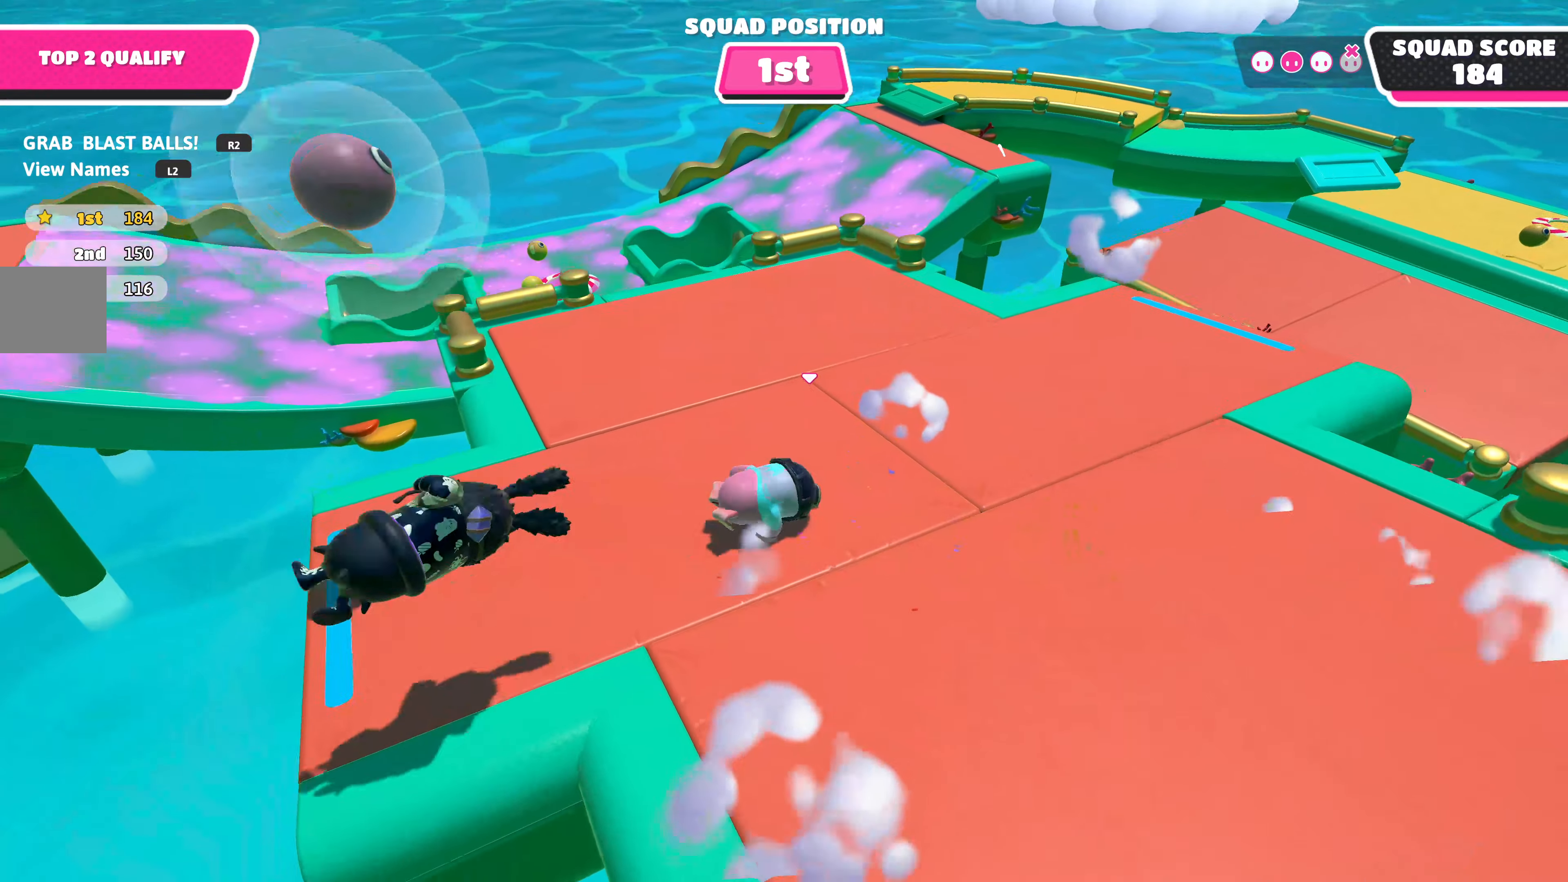
{"buttons": [], "left_stick": "center", "right_stick": "right", "events": [[133, "left_stick", "up"], [350, "R2", "up"], [366, "left_stick", "right"], [416, "left_stick", "center"], [450, "right_stick", "right"]]}
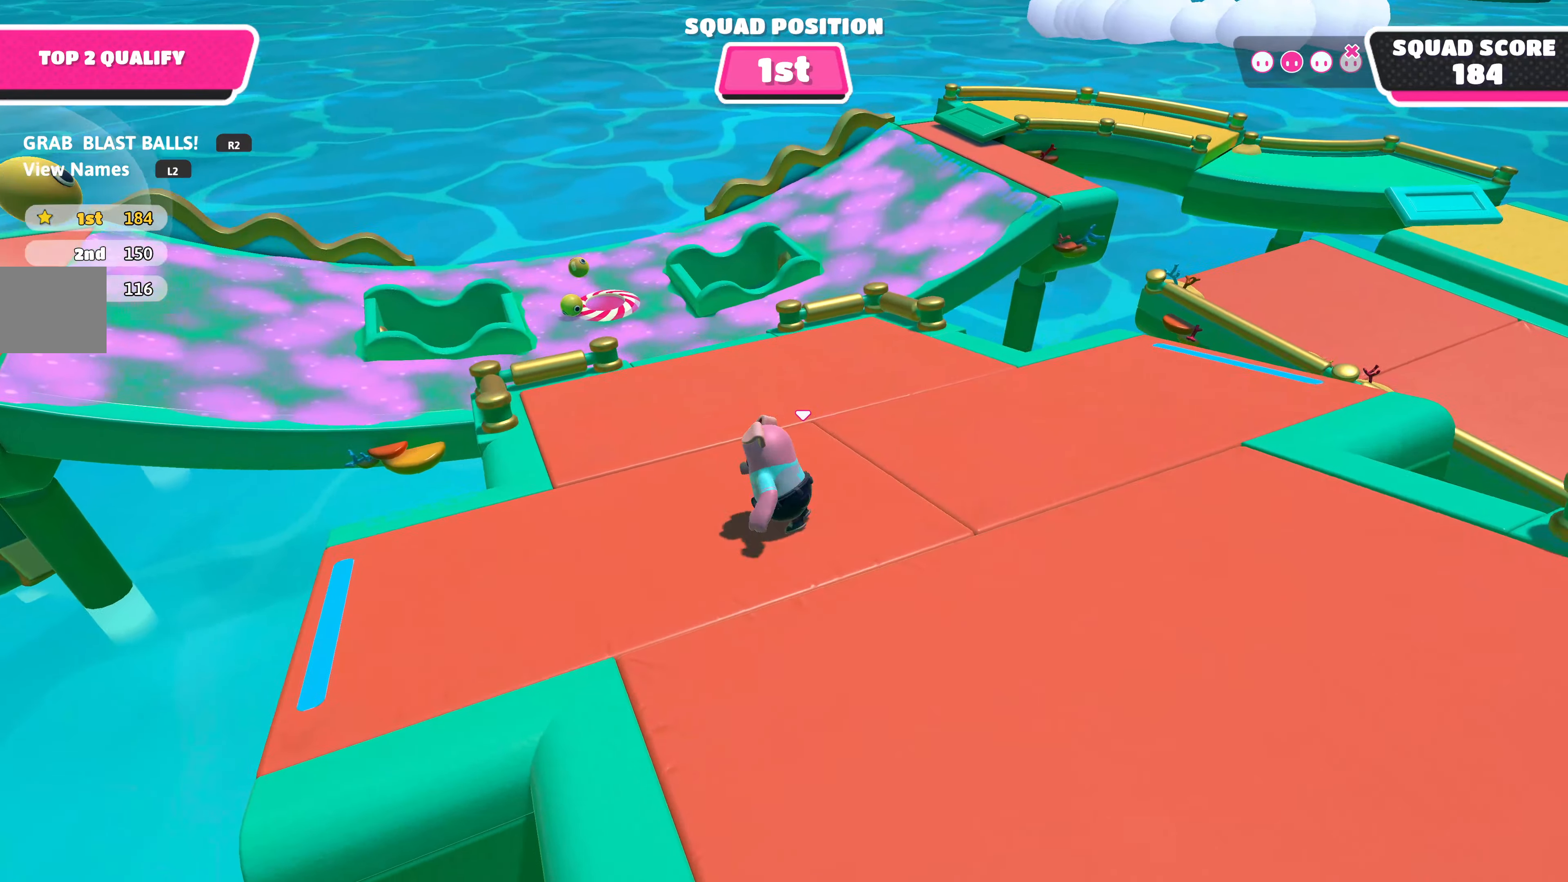
{"buttons": [], "left_stick": "up", "right_stick": "center", "events": [[300, "left_stick", "up"], [333, "right_stick", "center"]]}
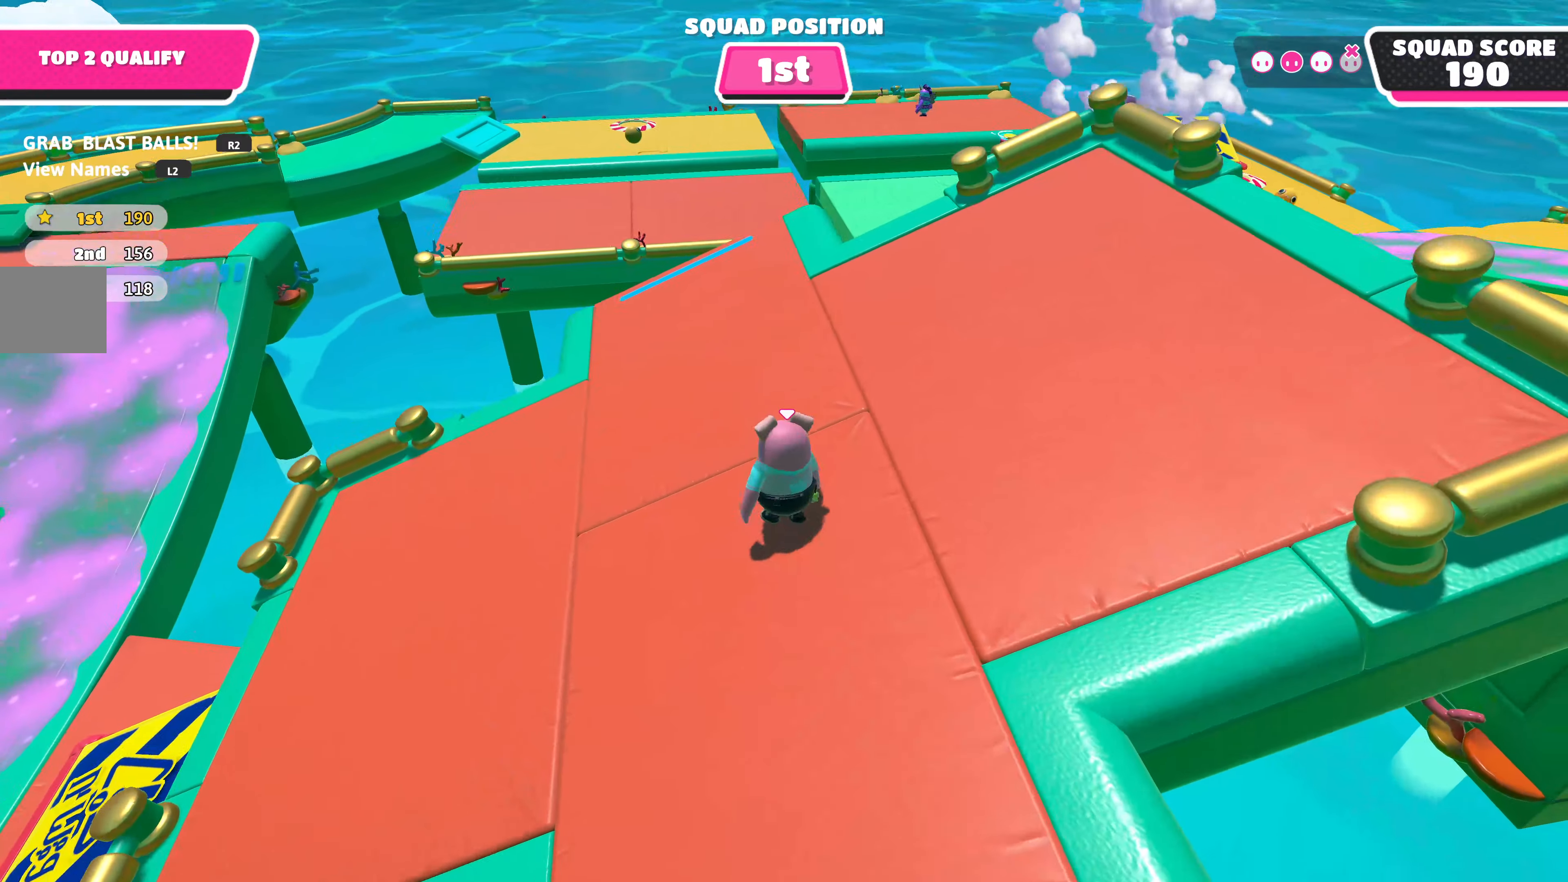
{"buttons": [], "left_stick": "up", "right_stick": "center", "events": [[116, "right_stick", "down-right"], [466, "right_stick", "center"]]}
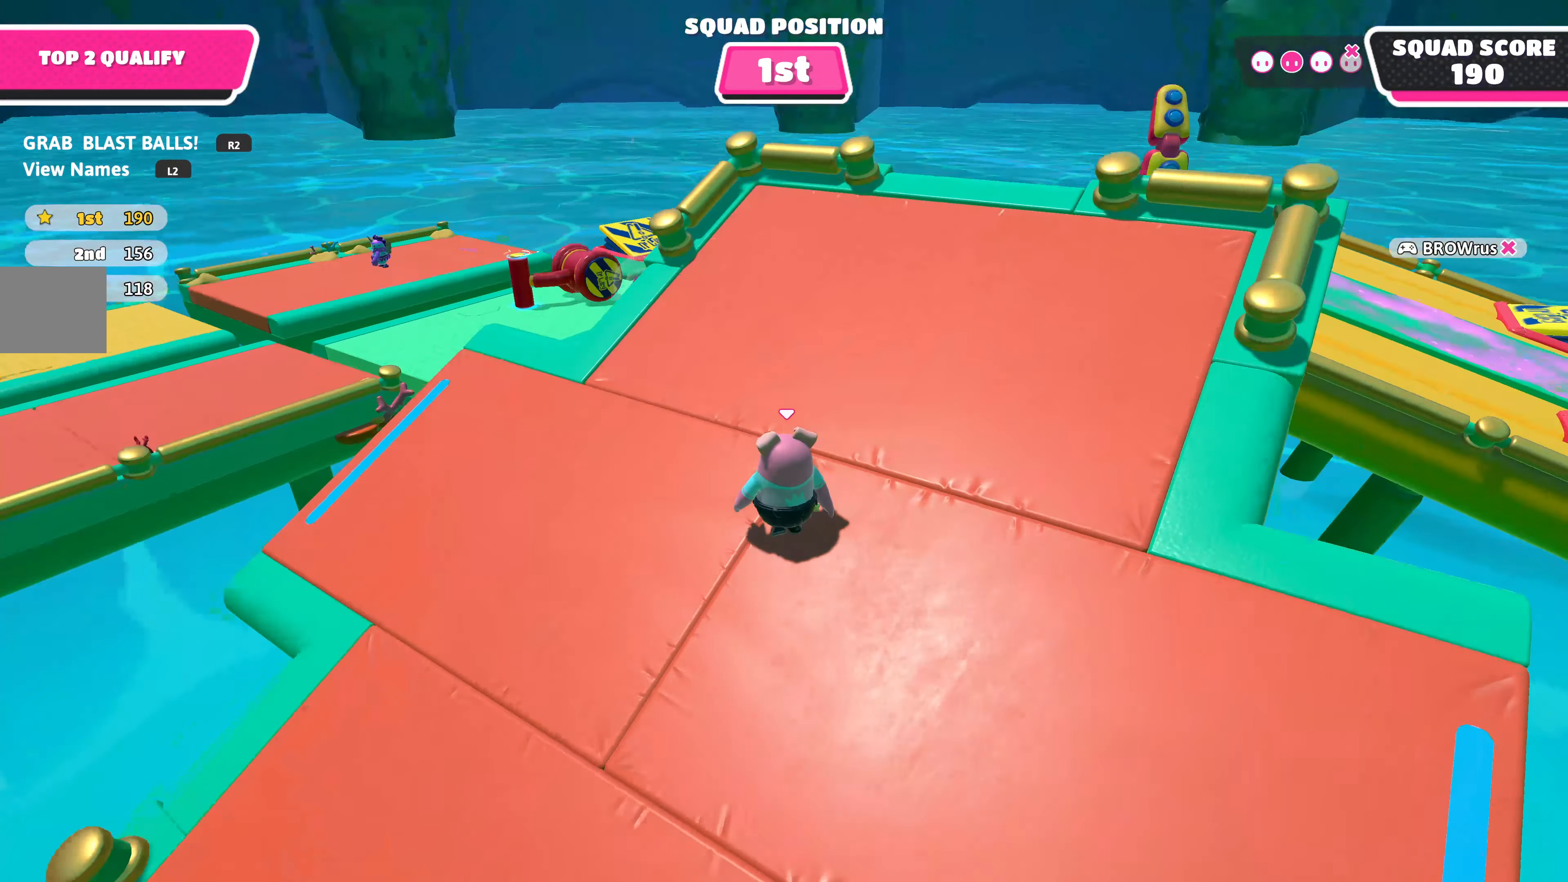
{"buttons": [], "left_stick": "up", "right_stick": "center", "events": [[200, "right_stick", "right"], [416, "right_stick", "center"]]}
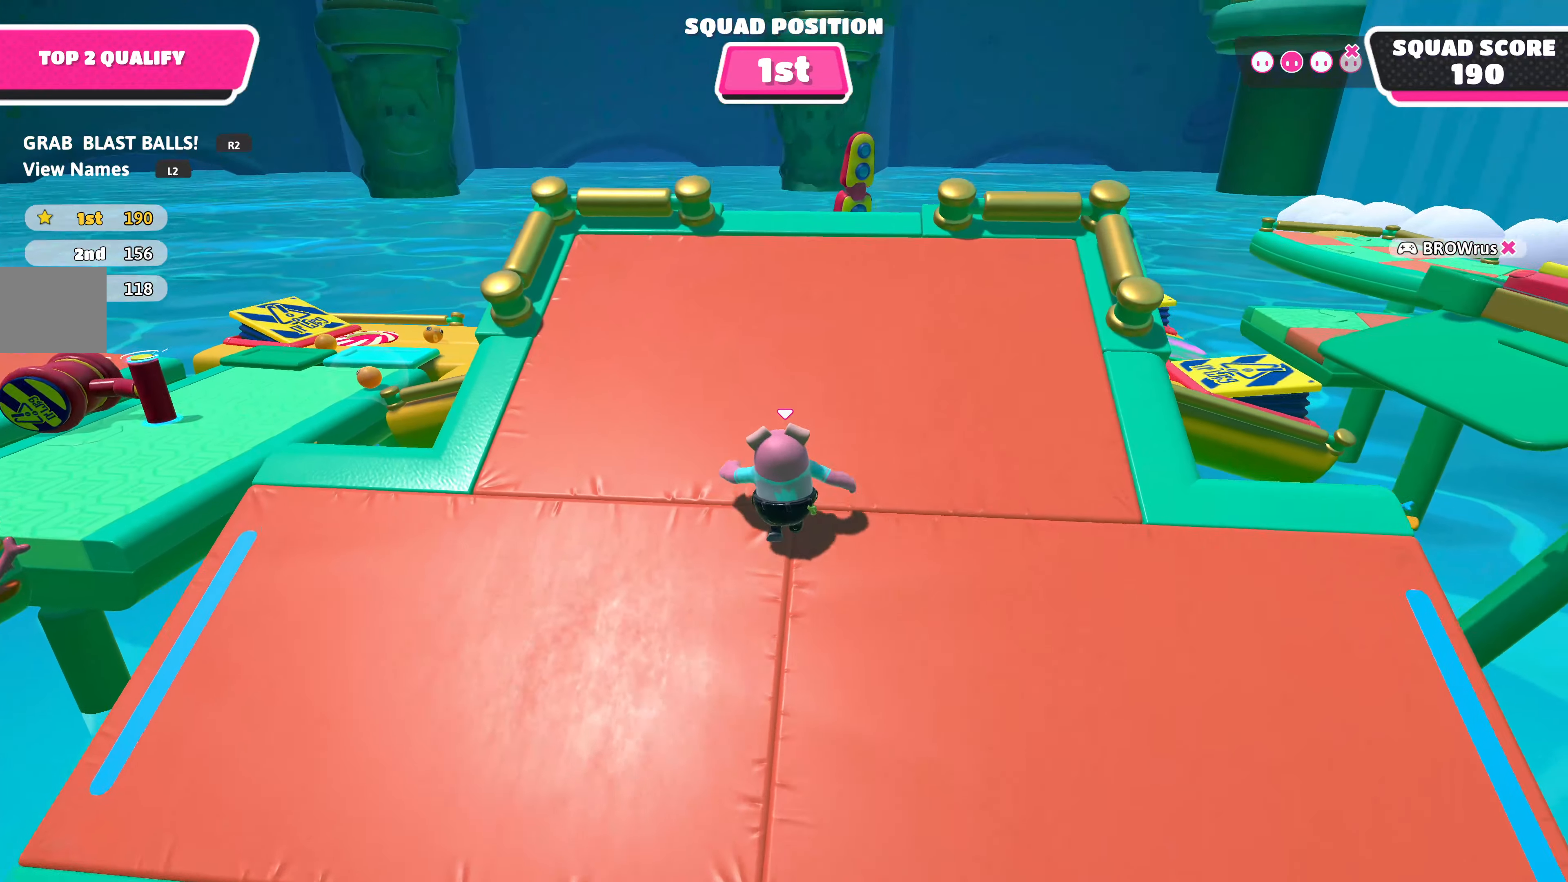
{"buttons": [], "left_stick": "up", "right_stick": "center", "events": []}
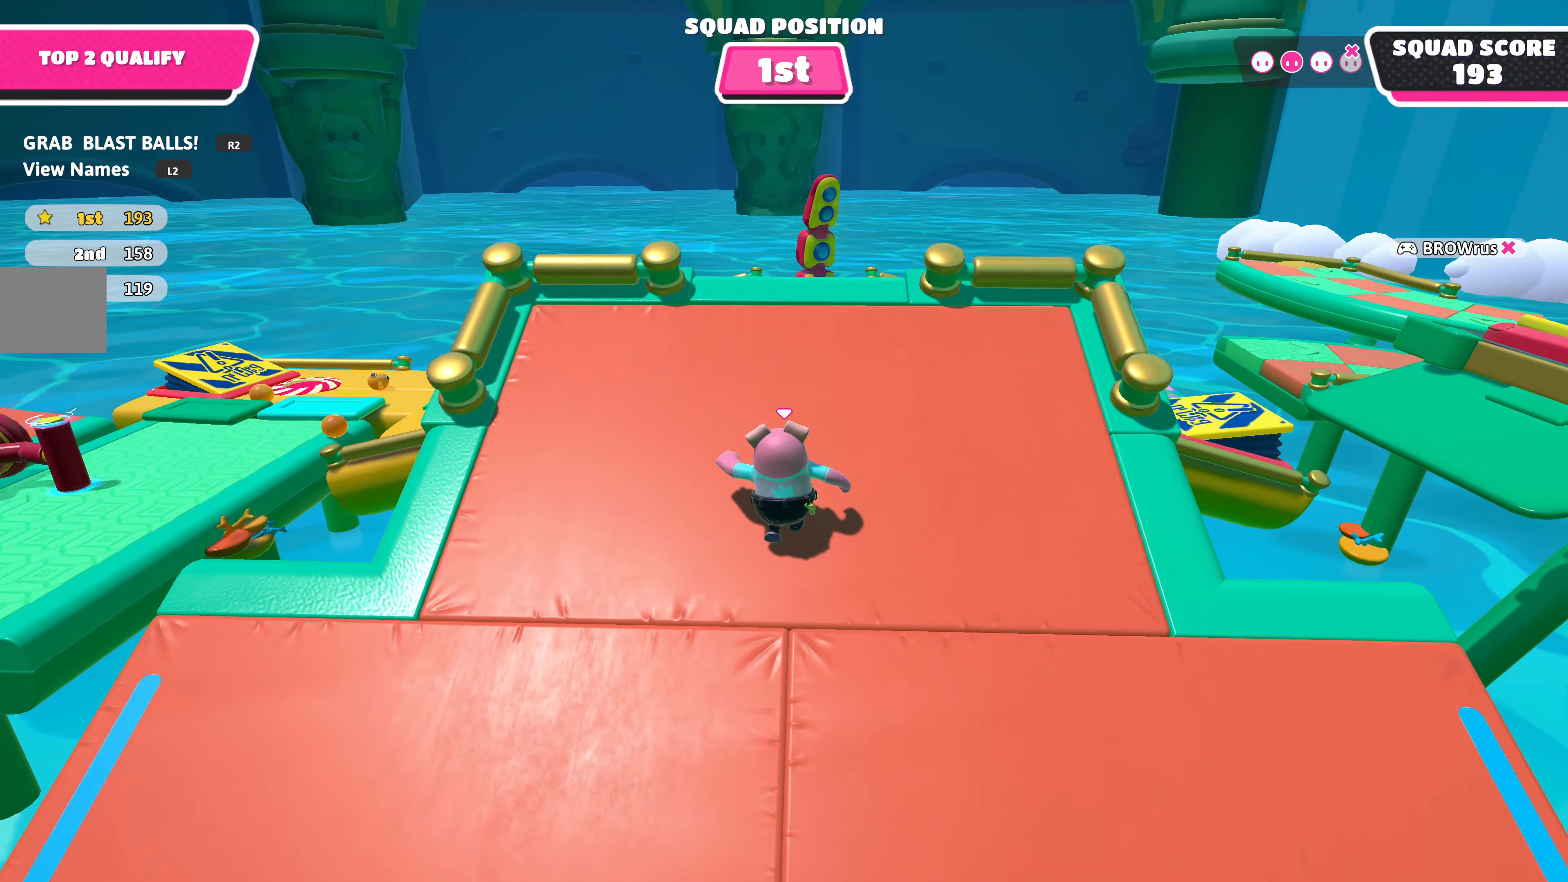
{"buttons": [], "left_stick": "center", "right_stick": "up", "events": [[200, "left_stick", "center"], [467, "right_stick", "up"]]}
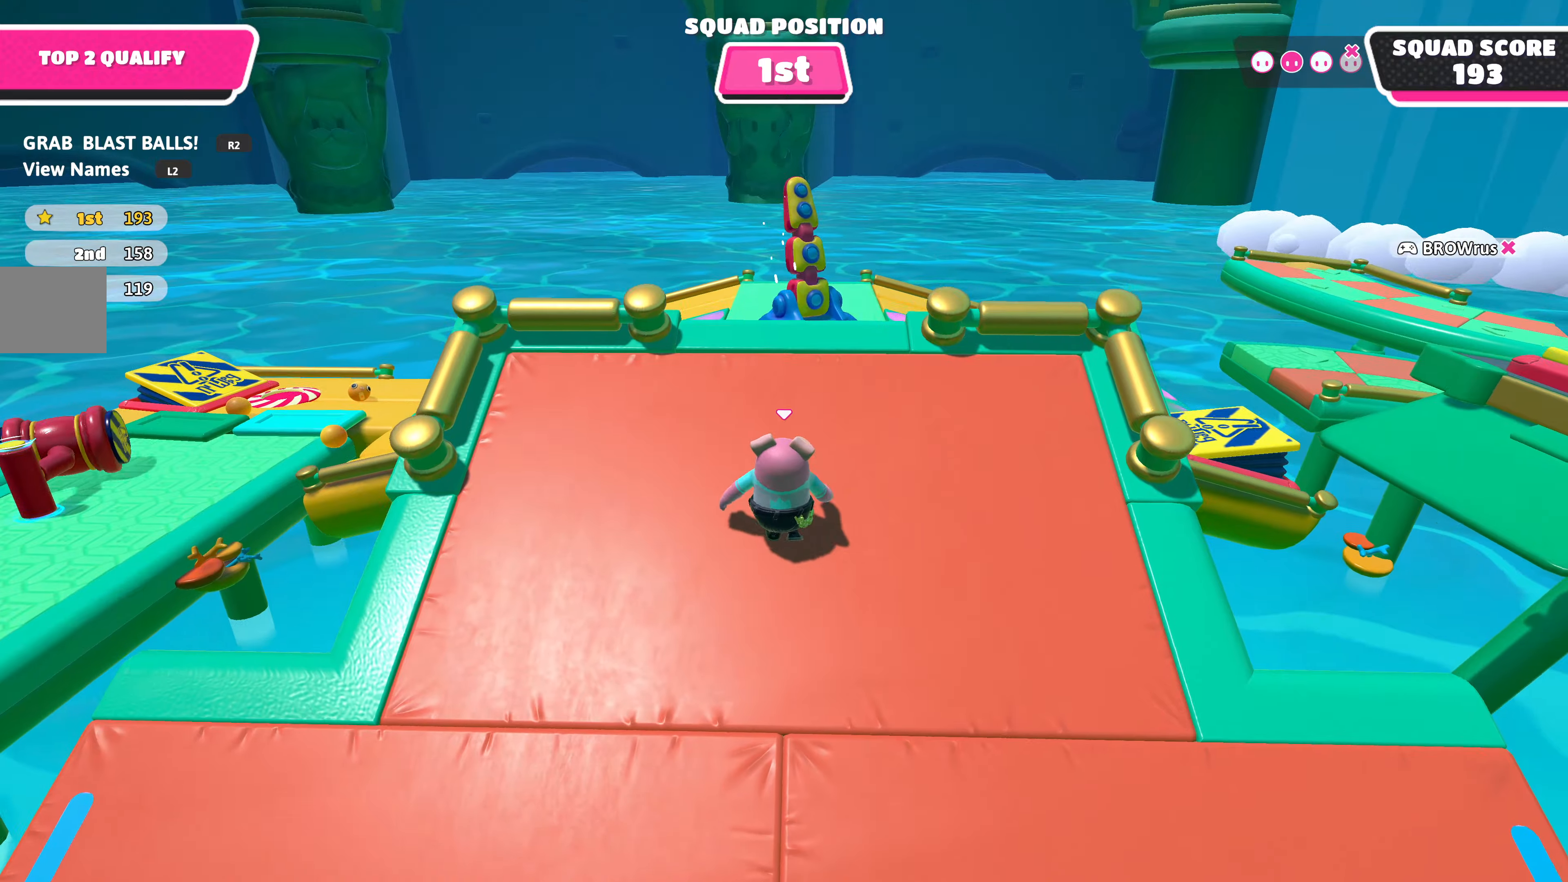
{"buttons": [], "left_stick": "center", "right_stick": "left", "events": [[233, "right_stick", "center"], [400, "right_stick", "left"]]}
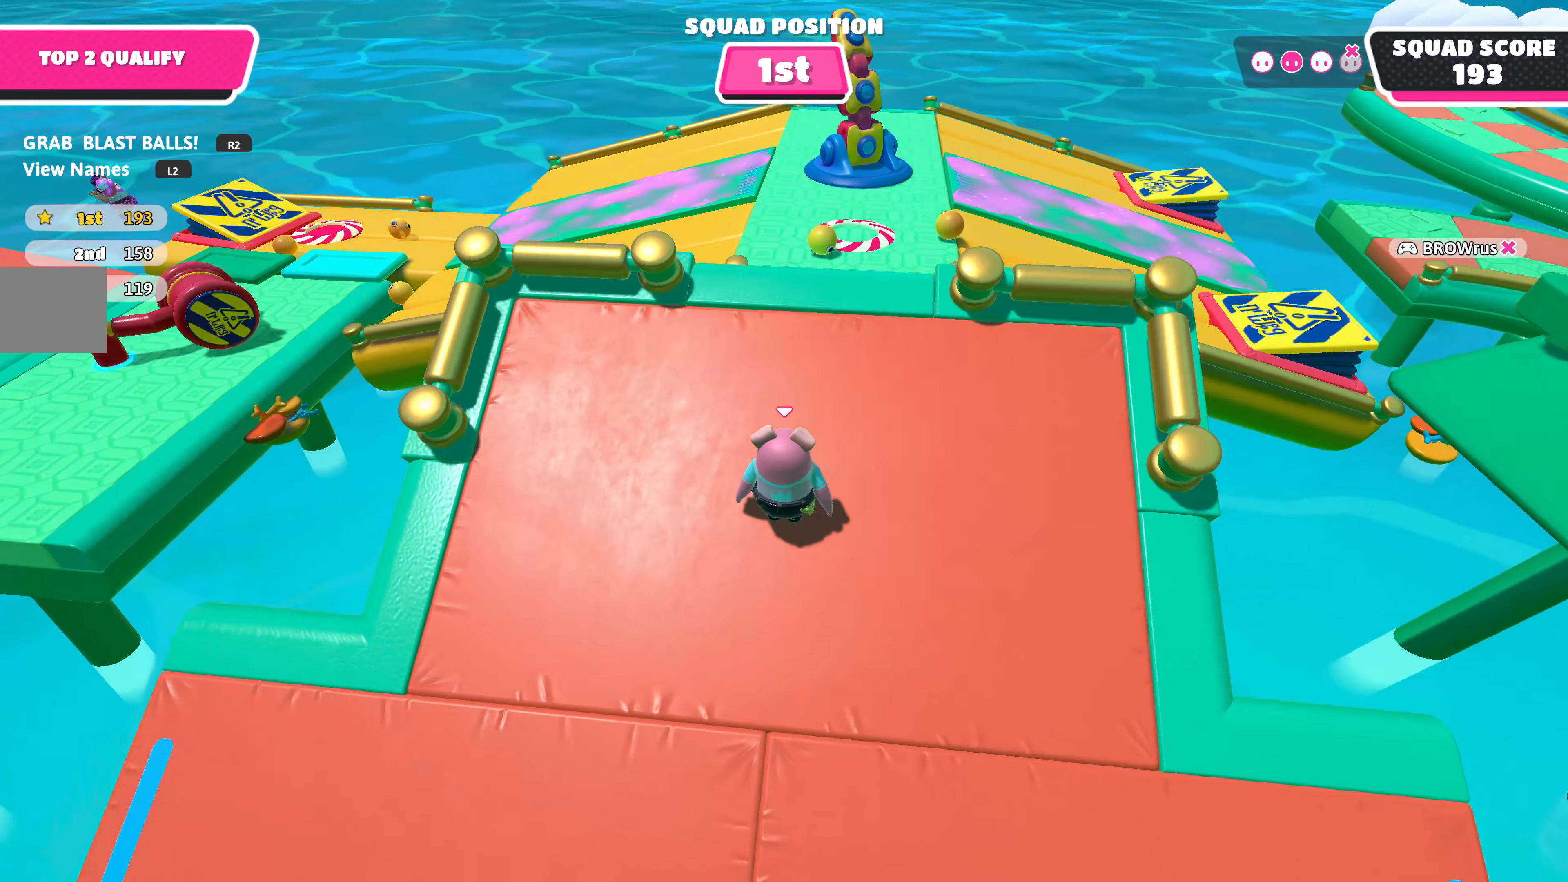
{"buttons": [], "left_stick": "center", "right_stick": "center", "events": [[267, "right_stick", "center"]]}
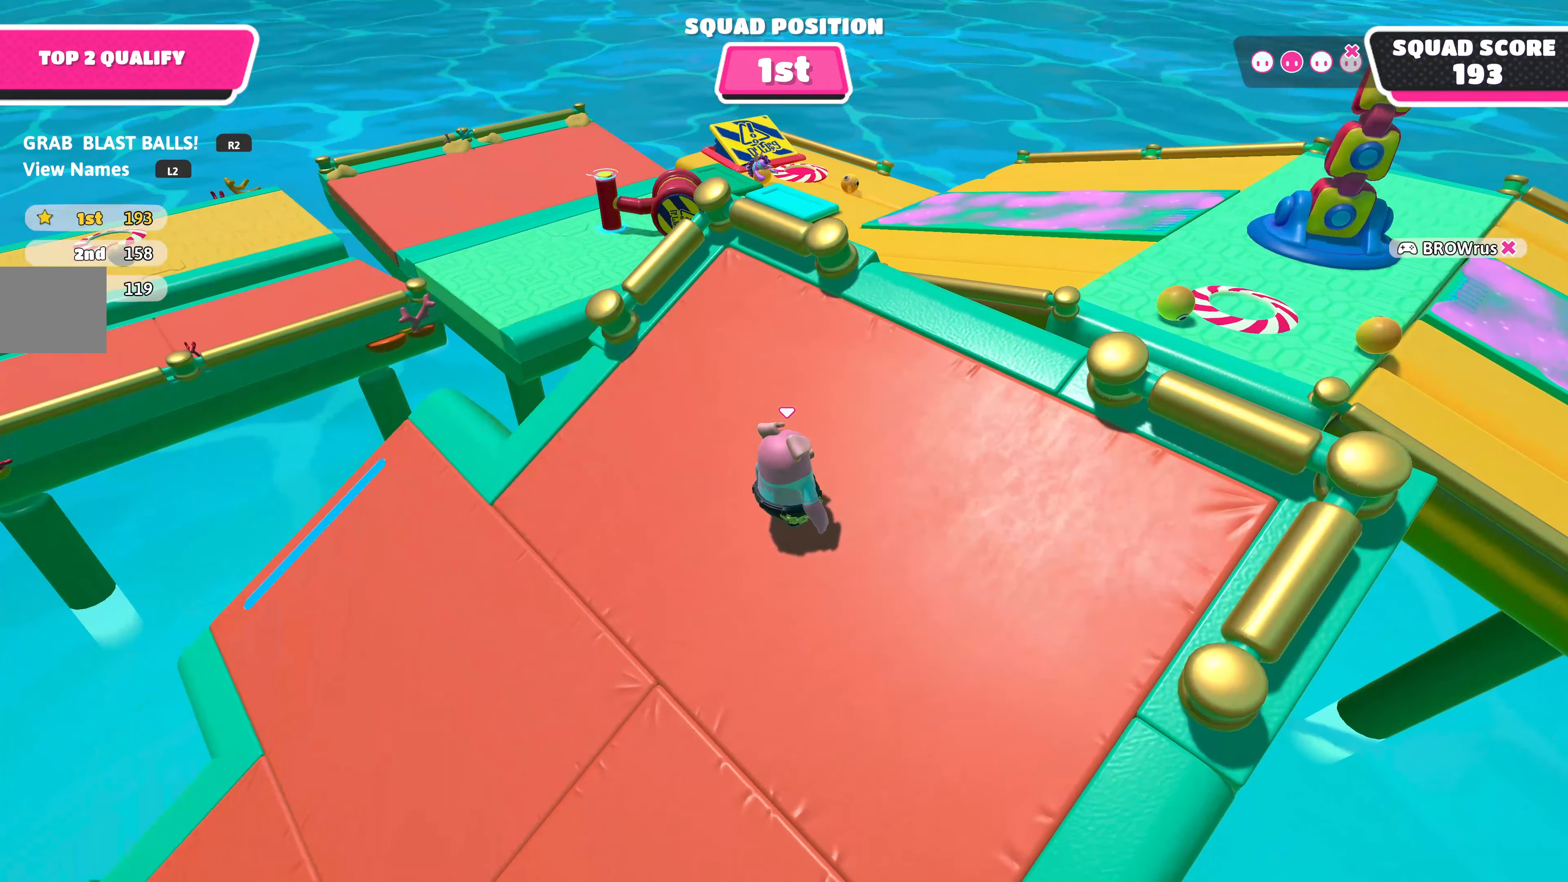
{"buttons": [], "left_stick": "center", "right_stick": "center", "events": [[200, "right_stick", "left"], [367, "right_stick", "center"]]}
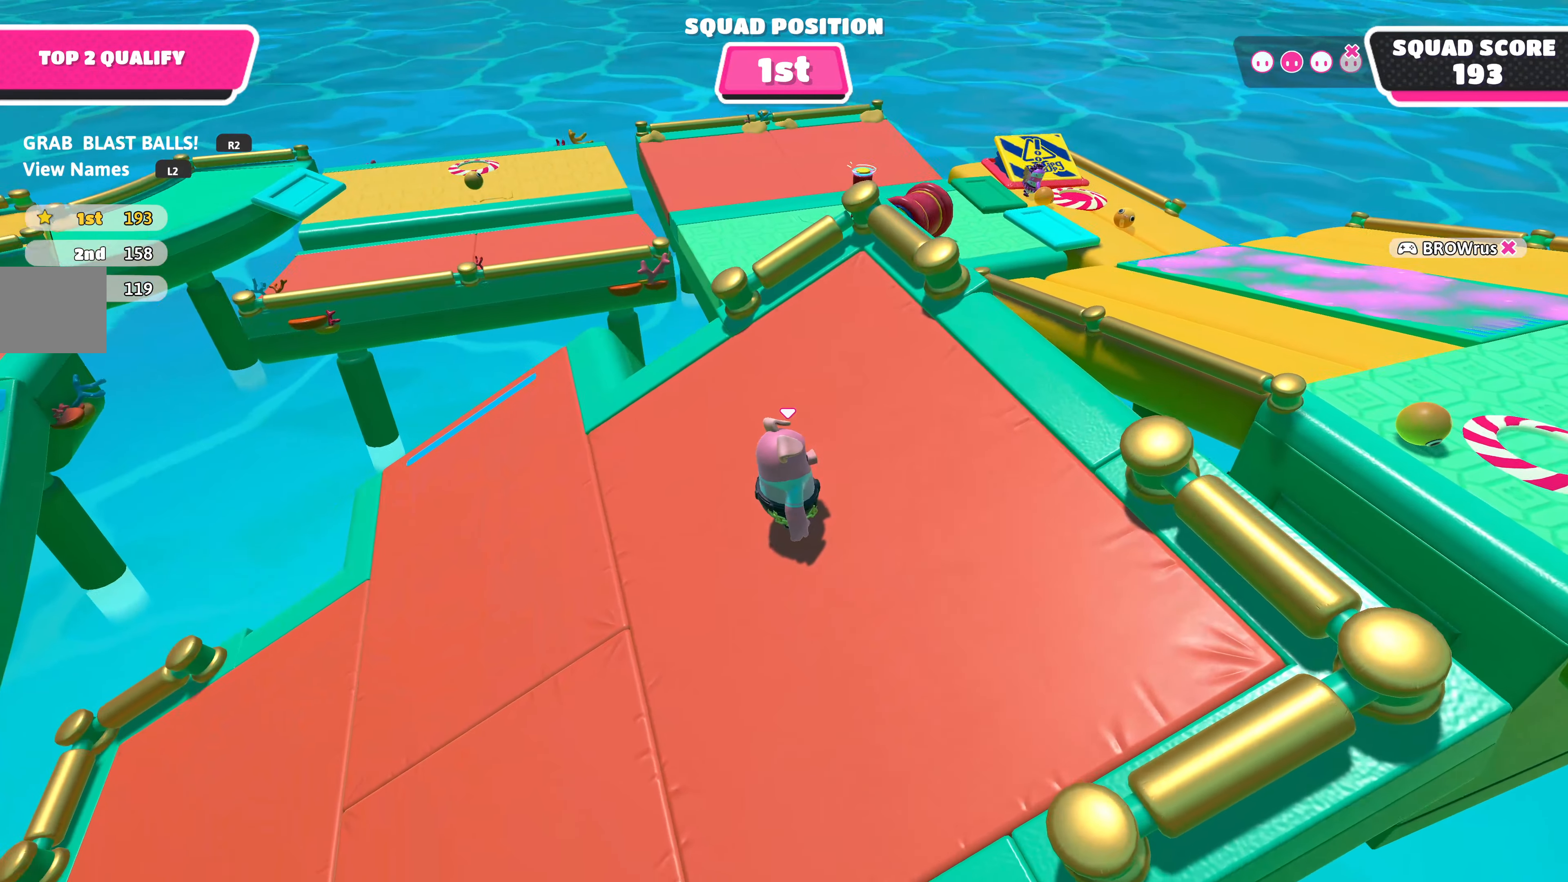
{"buttons": [], "left_stick": "center", "right_stick": "left", "events": [[400, "right_stick", "left"]]}
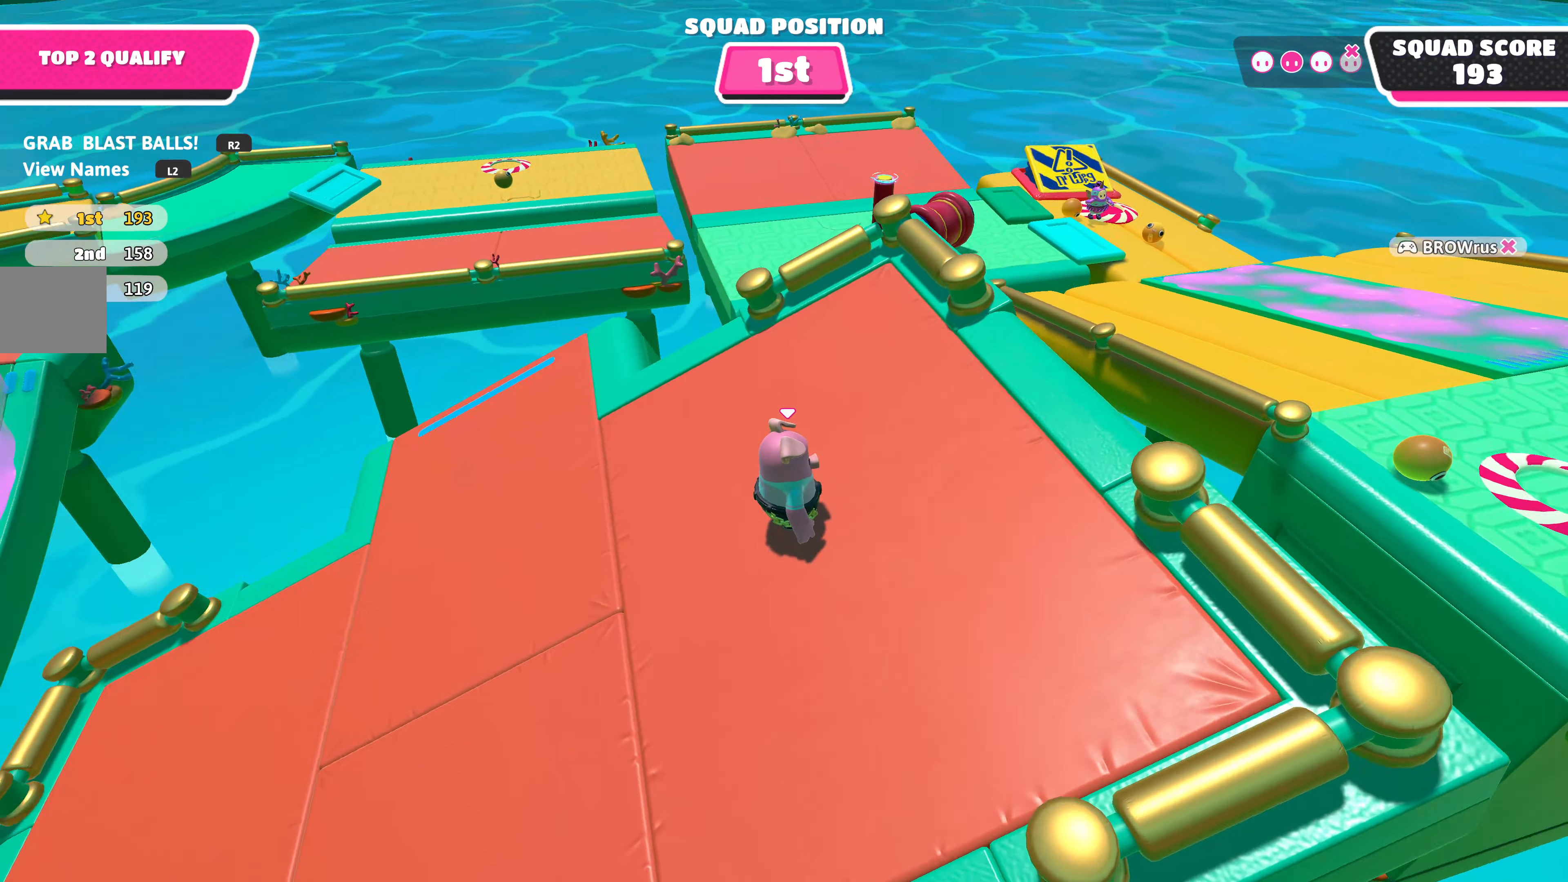
{"buttons": [], "left_stick": "center", "right_stick": "center", "events": [[100, "right_stick", "center"]]}
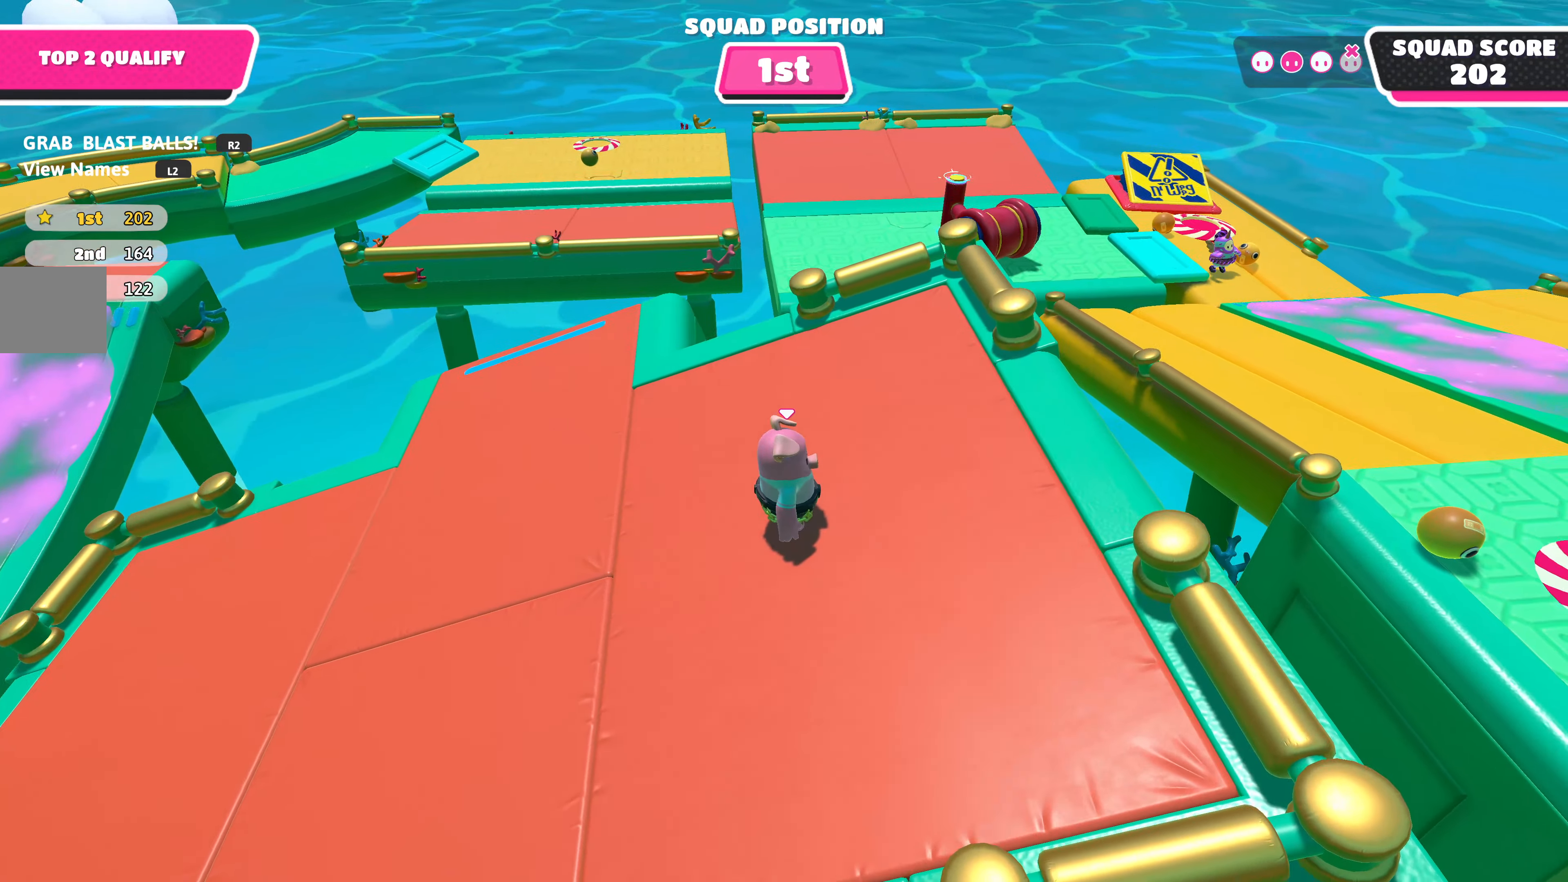
{"buttons": [], "left_stick": "center", "right_stick": "up-right", "events": [[300, "right_stick", "up-right"]]}
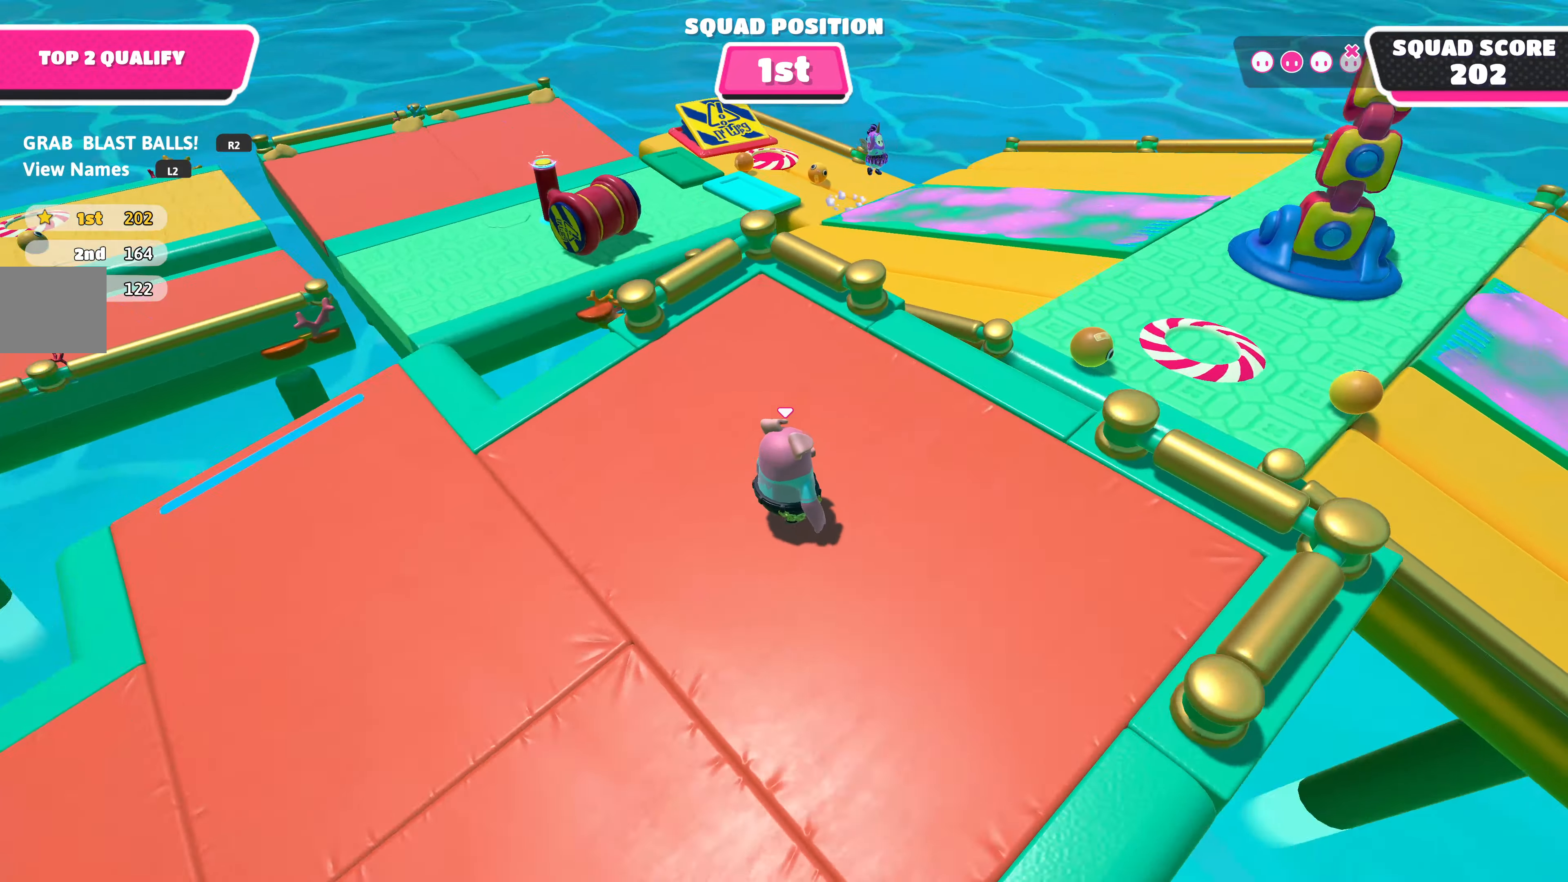
{"buttons": [], "left_stick": "up-right", "right_stick": "center", "events": [[67, "right_stick", "center"], [83, "left_stick", "up-right"], [250, "right_stick", "up-left"], [383, "right_stick", "center"]]}
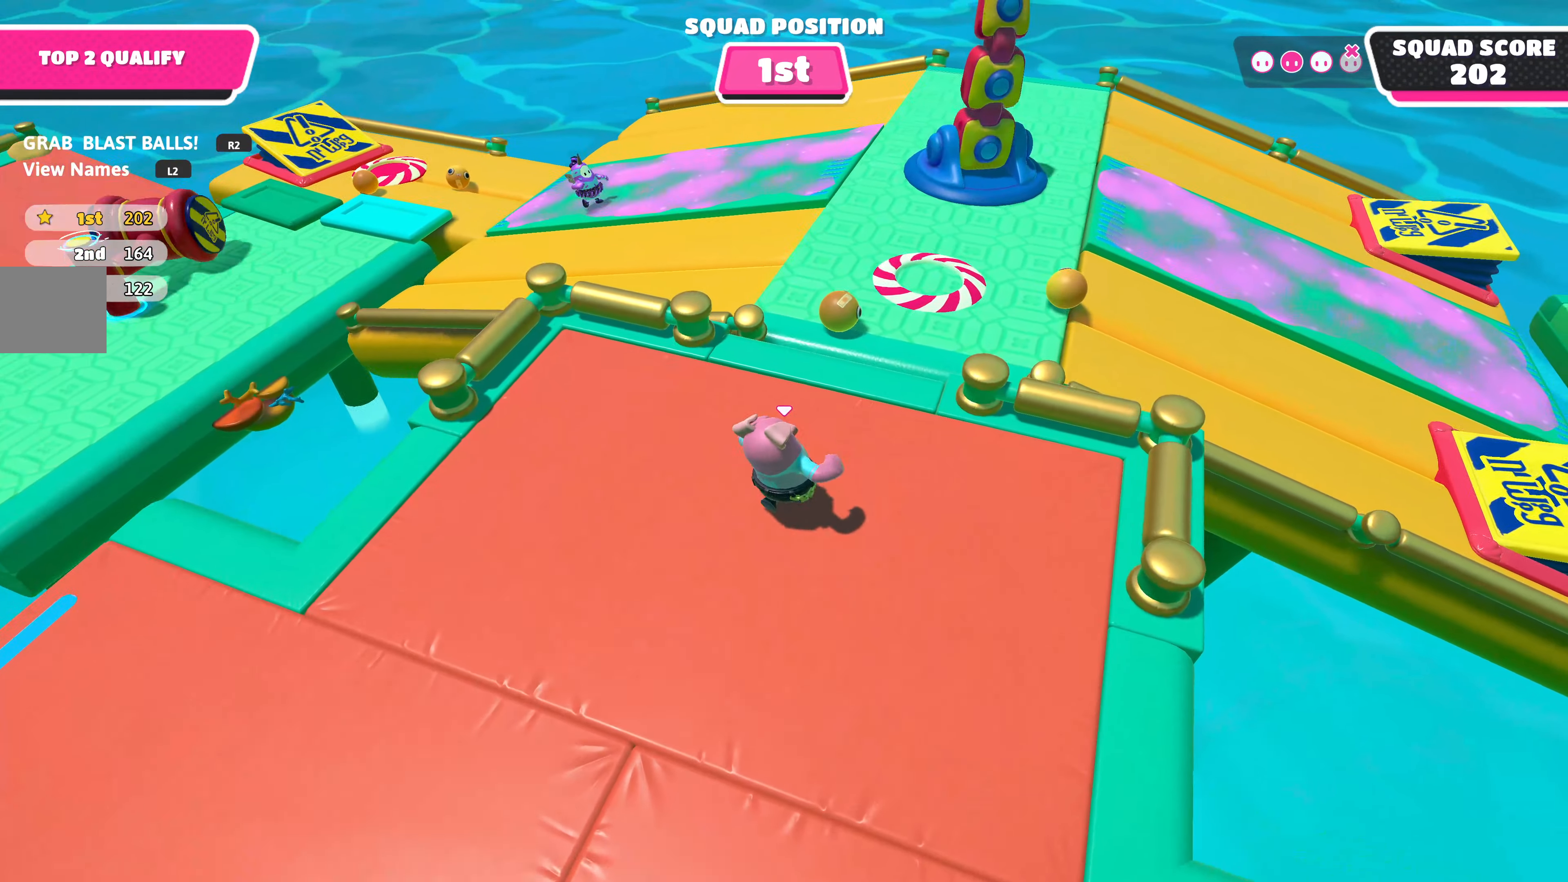
{"buttons": [], "left_stick": "up", "right_stick": "center", "events": [[283, "left_stick", "up"], [400, "CROSS", "down"], [500, "CROSS", "up"]]}
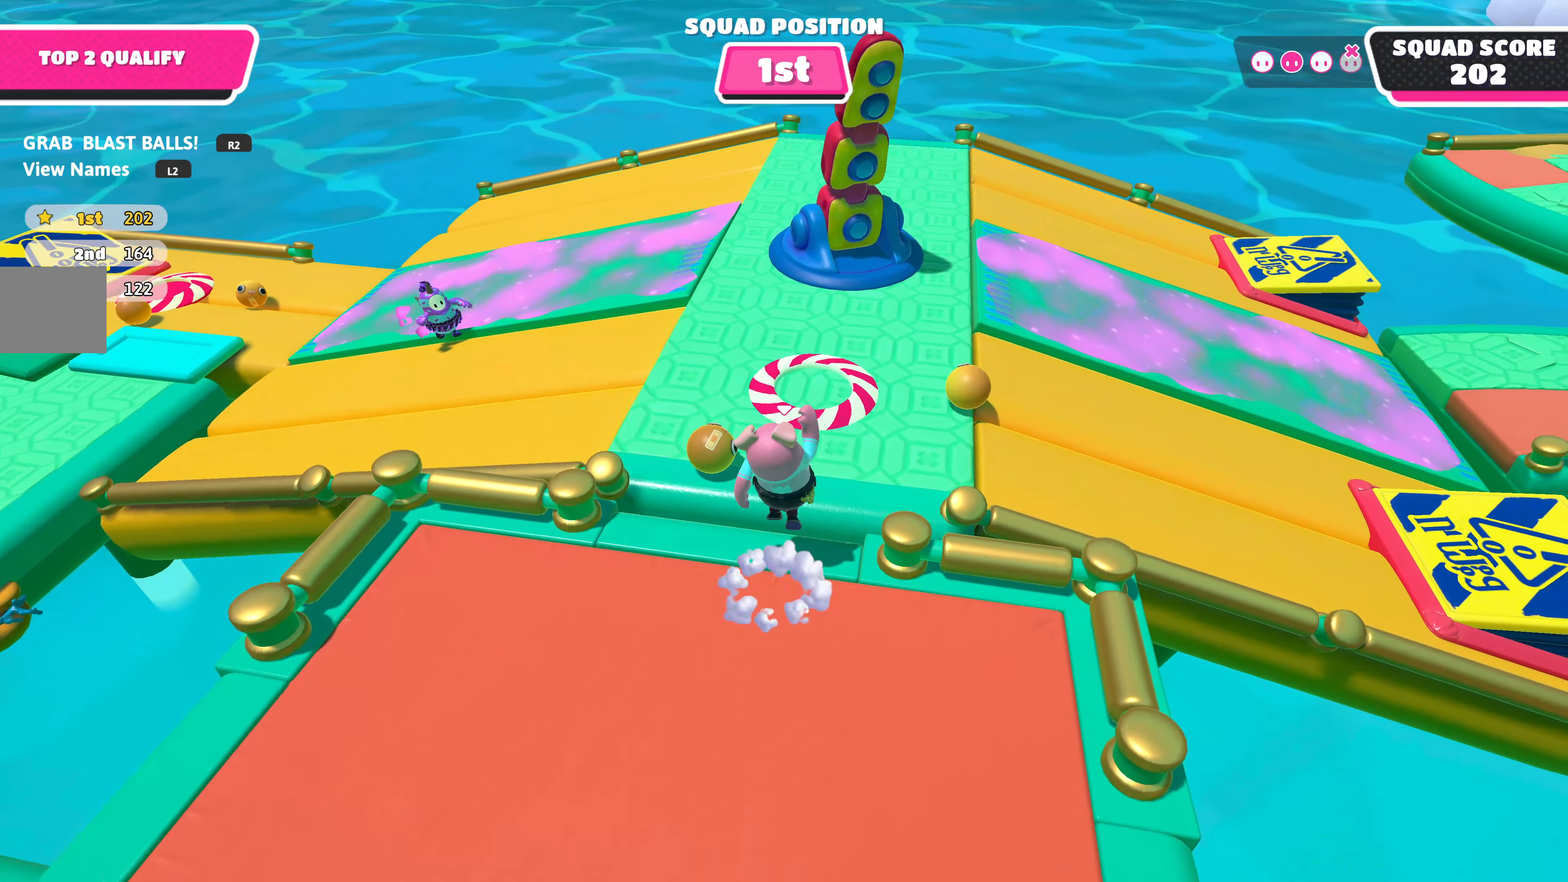
{"buttons": [], "left_stick": "up", "right_stick": "left", "events": [[167, "left_stick", "center"], [283, "right_stick", "left"], [333, "left_stick", "up"]]}